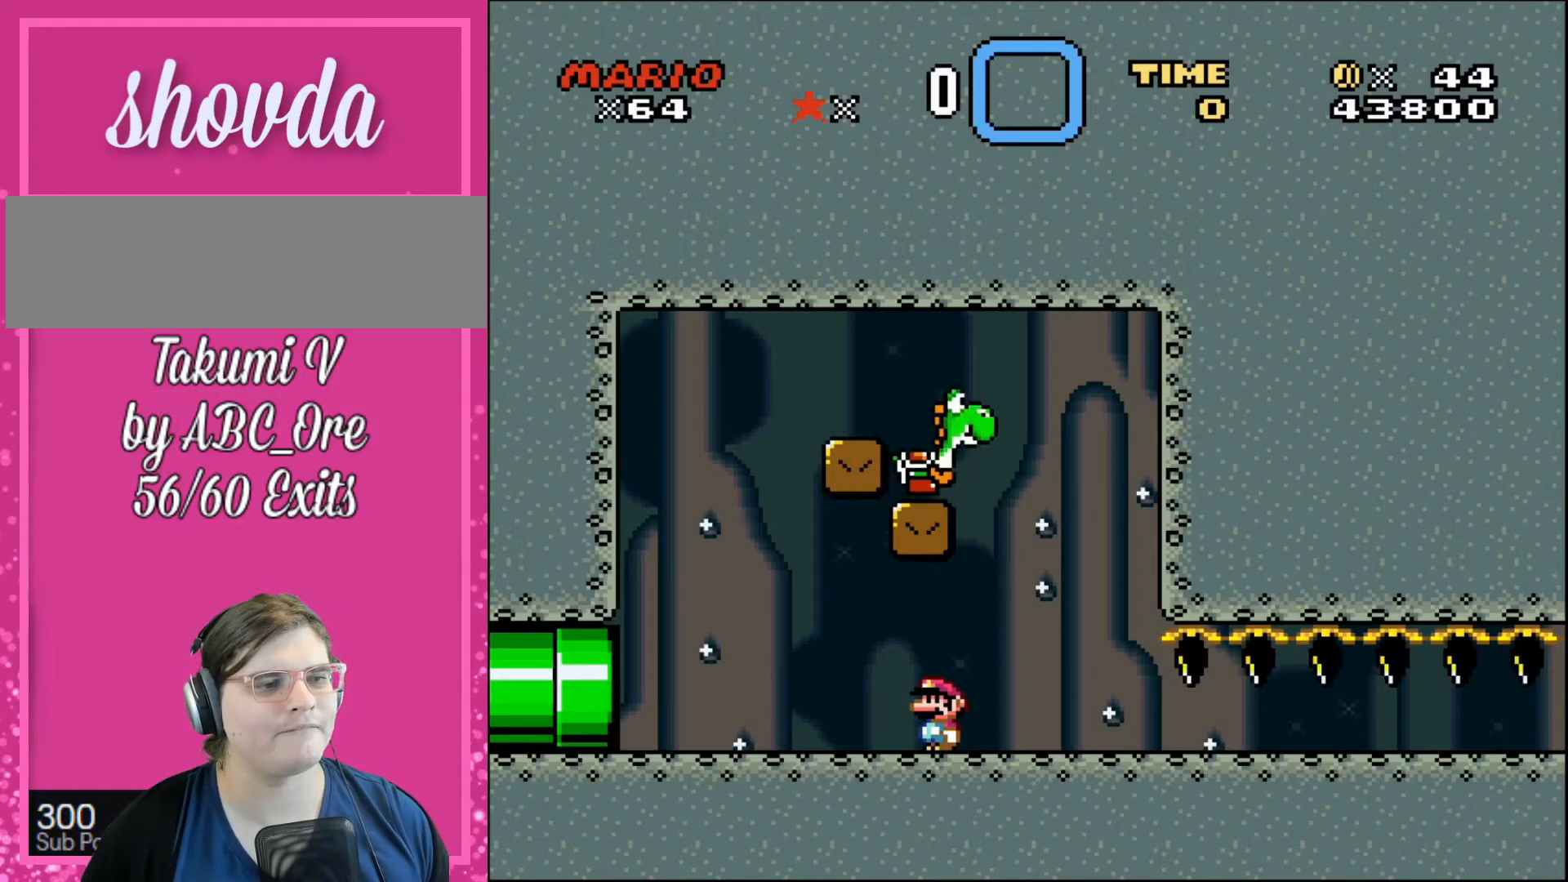
Gameplay with a controller; each line is a JSON object with the inputs held at the frame after it. "events" lists button and stick changes between this image and that frame as [ms after this image, input, new state], when the widget could be followed in between. Not read: A B CIRCLE CROSS L3 R3 SQUARE TRIANGLE X Y.
{"buttons": ["DPAD_RIGHT"], "events": [[267, "DPAD_RIGHT", "down"]]}
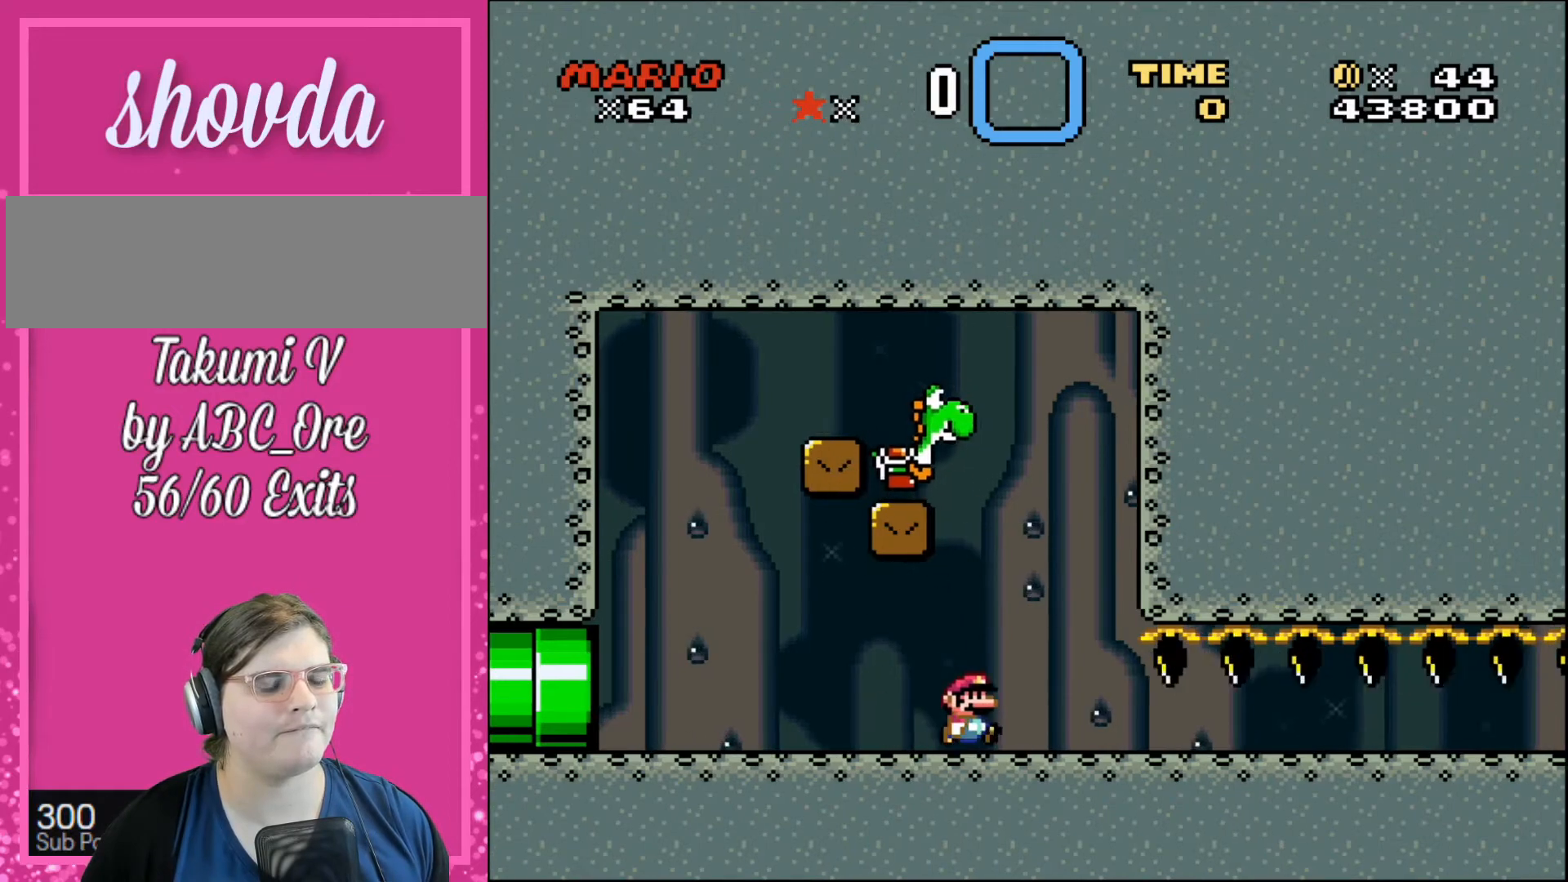
{"buttons": ["DPAD_RIGHT"], "events": []}
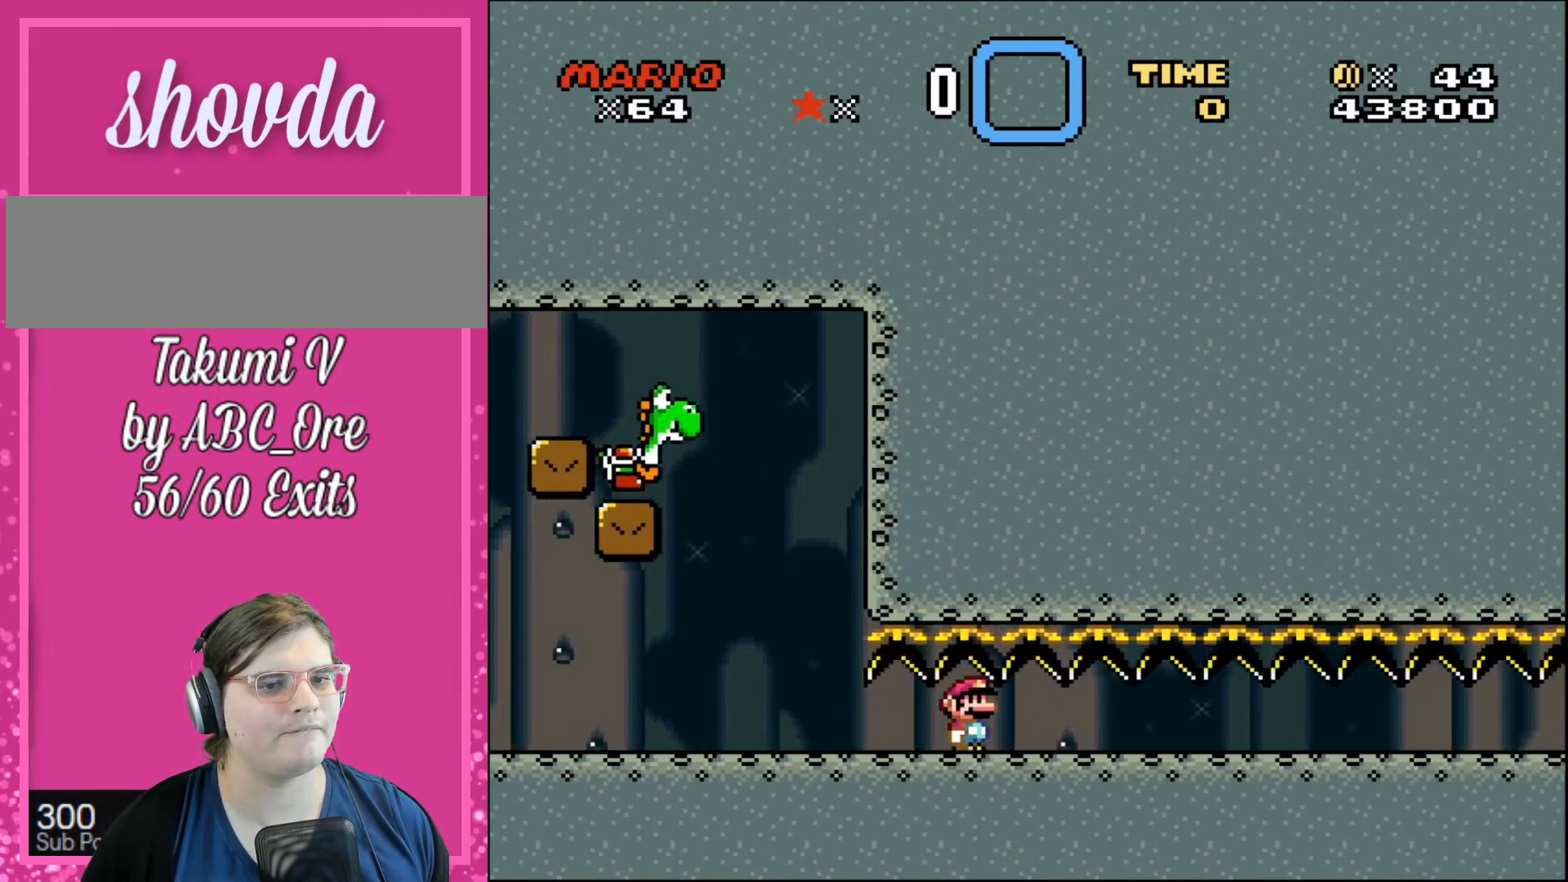
{"buttons": ["DPAD_RIGHT"], "events": []}
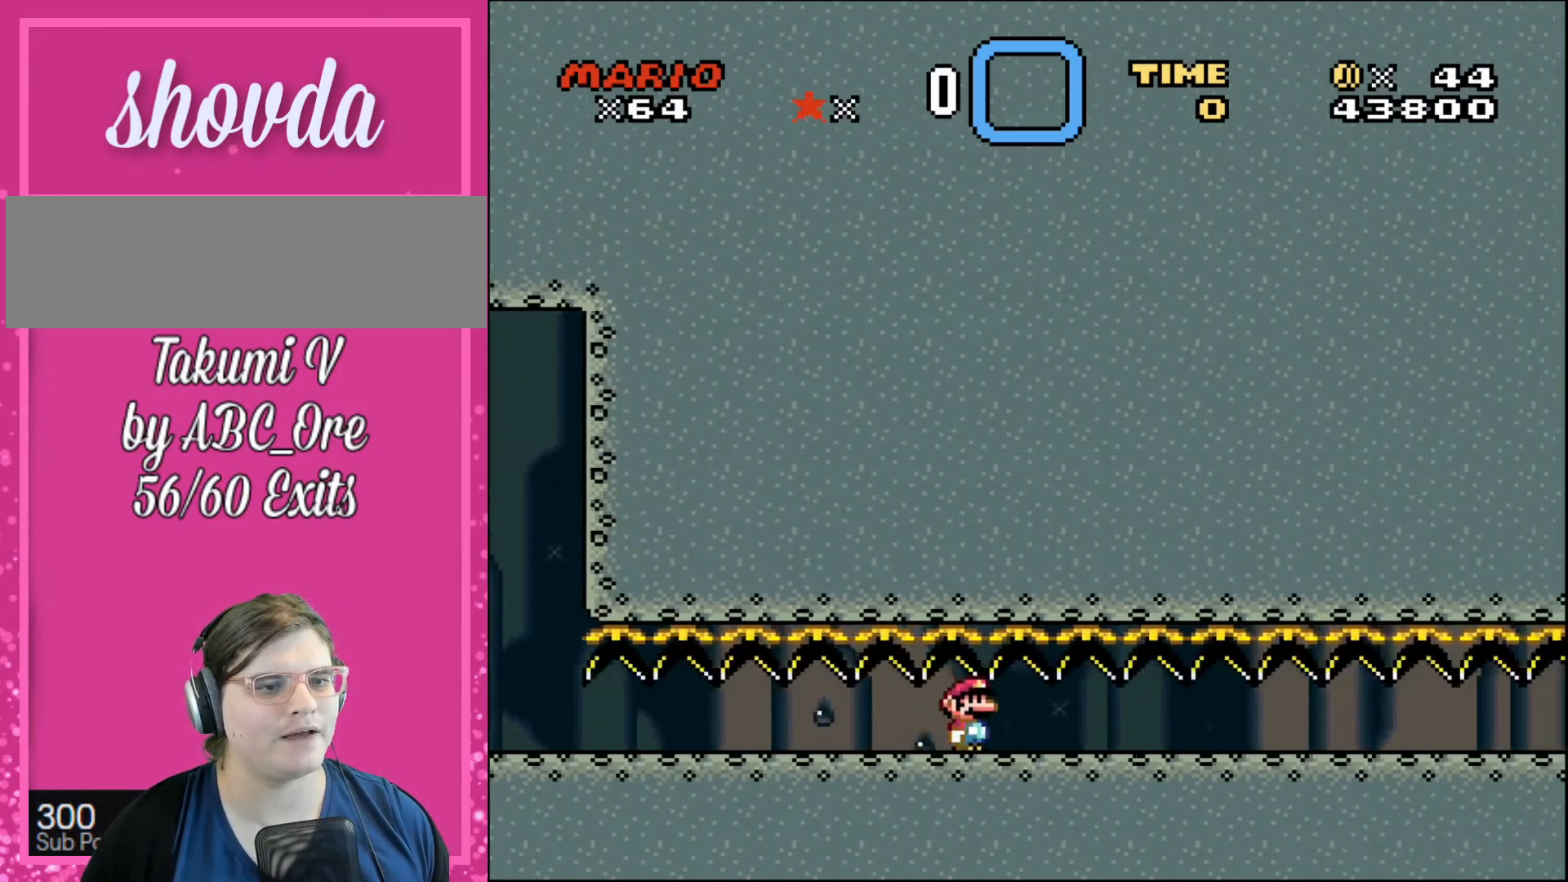
{"buttons": ["DPAD_LEFT"], "events": [[400, "DPAD_RIGHT", "up"], [434, "DPAD_LEFT", "down"]]}
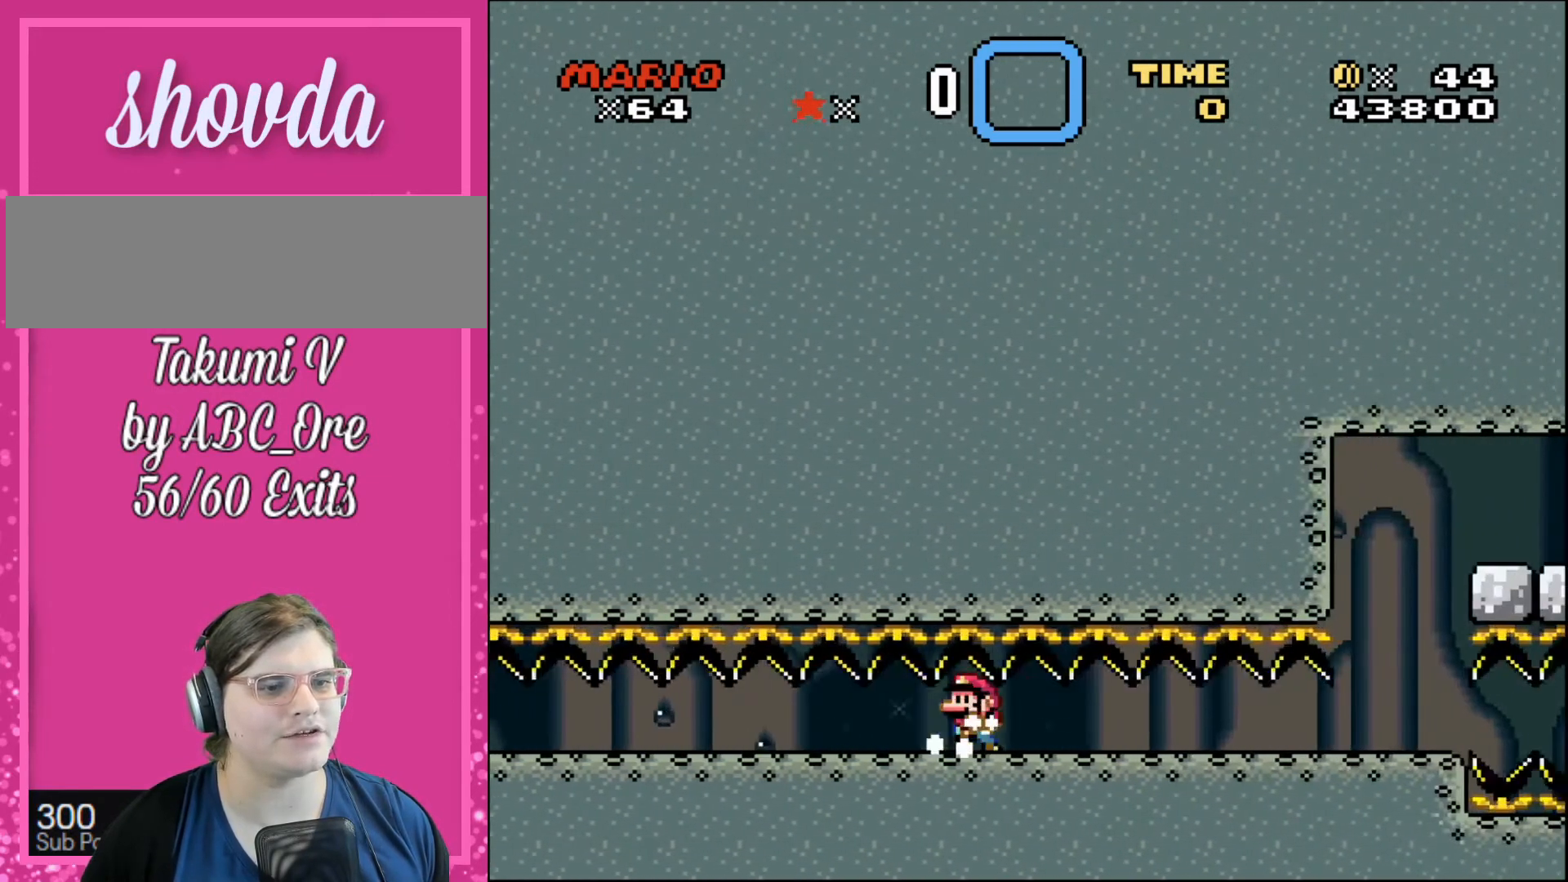
{"buttons": ["DPAD_LEFT"], "events": []}
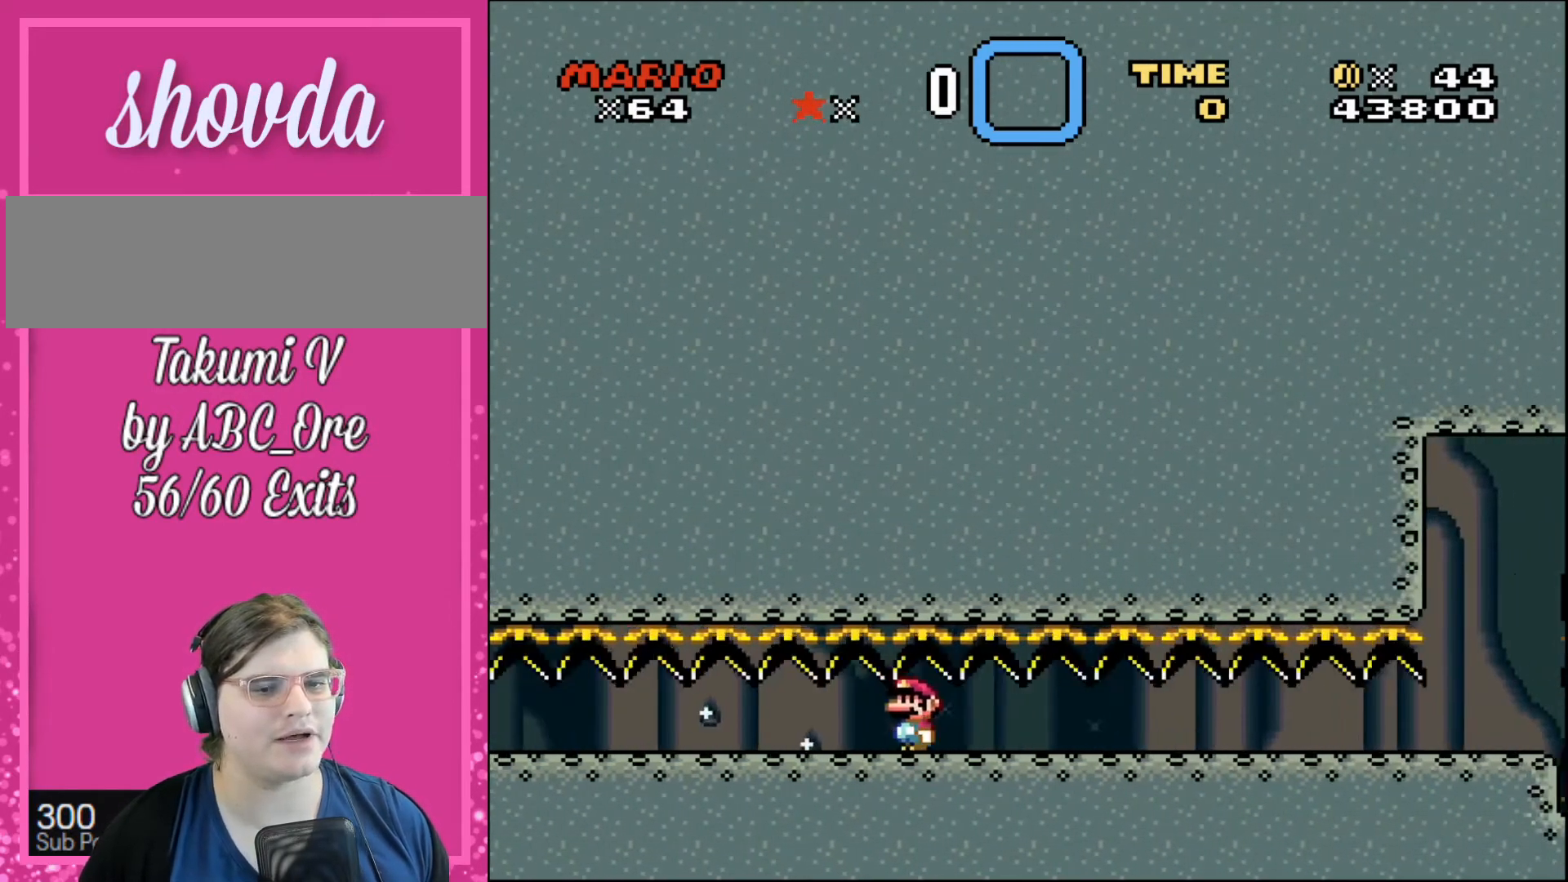
{"buttons": ["DPAD_LEFT"], "events": []}
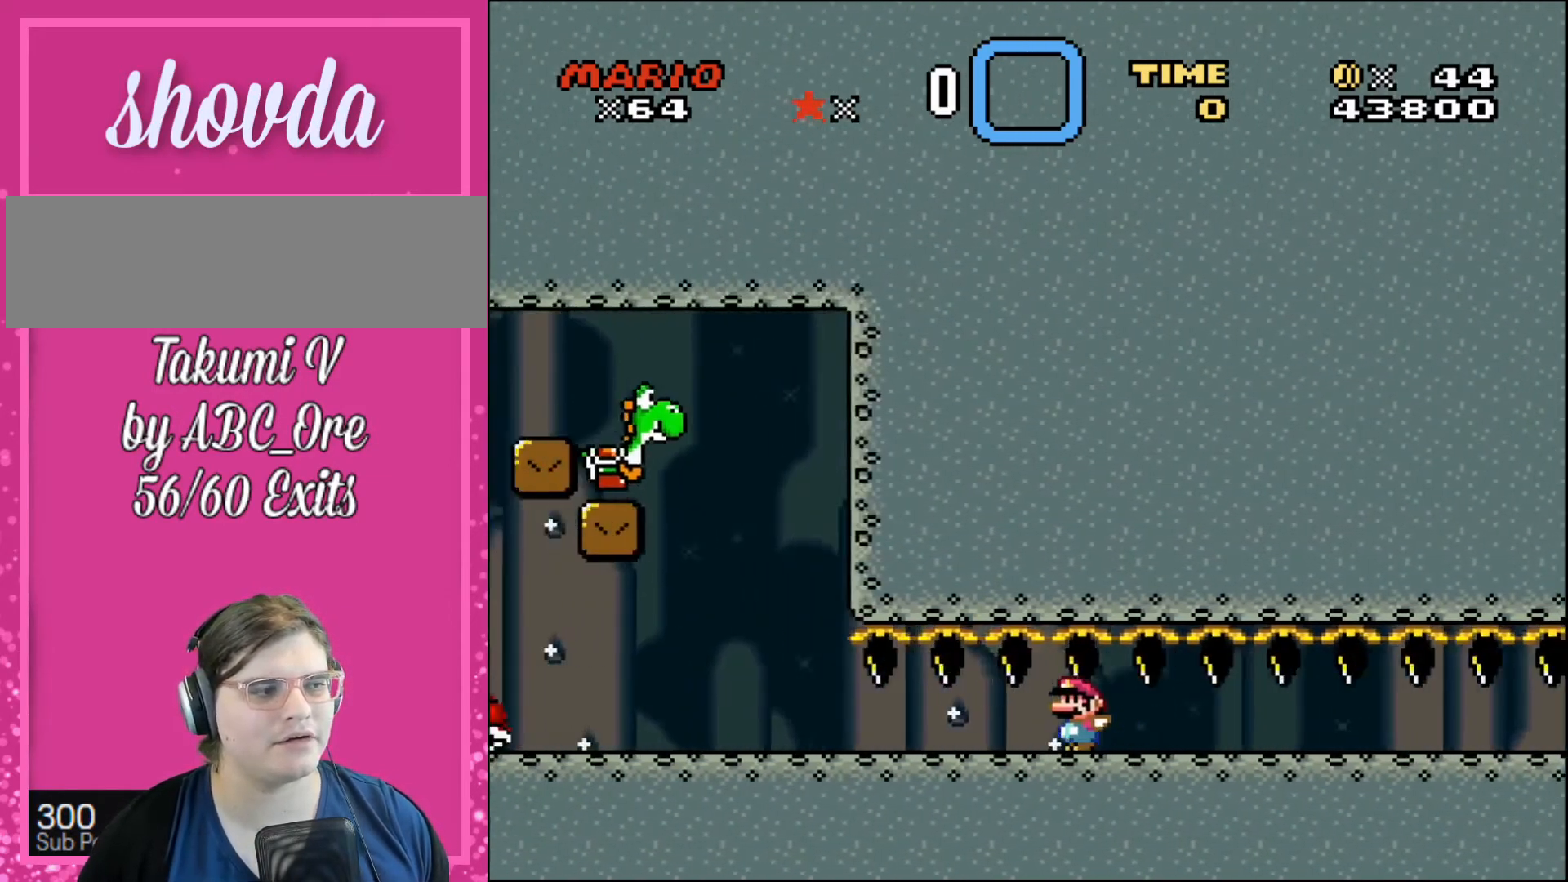
{"buttons": ["DPAD_RIGHT"], "events": [[434, "DPAD_LEFT", "up"], [501, "DPAD_RIGHT", "down"]]}
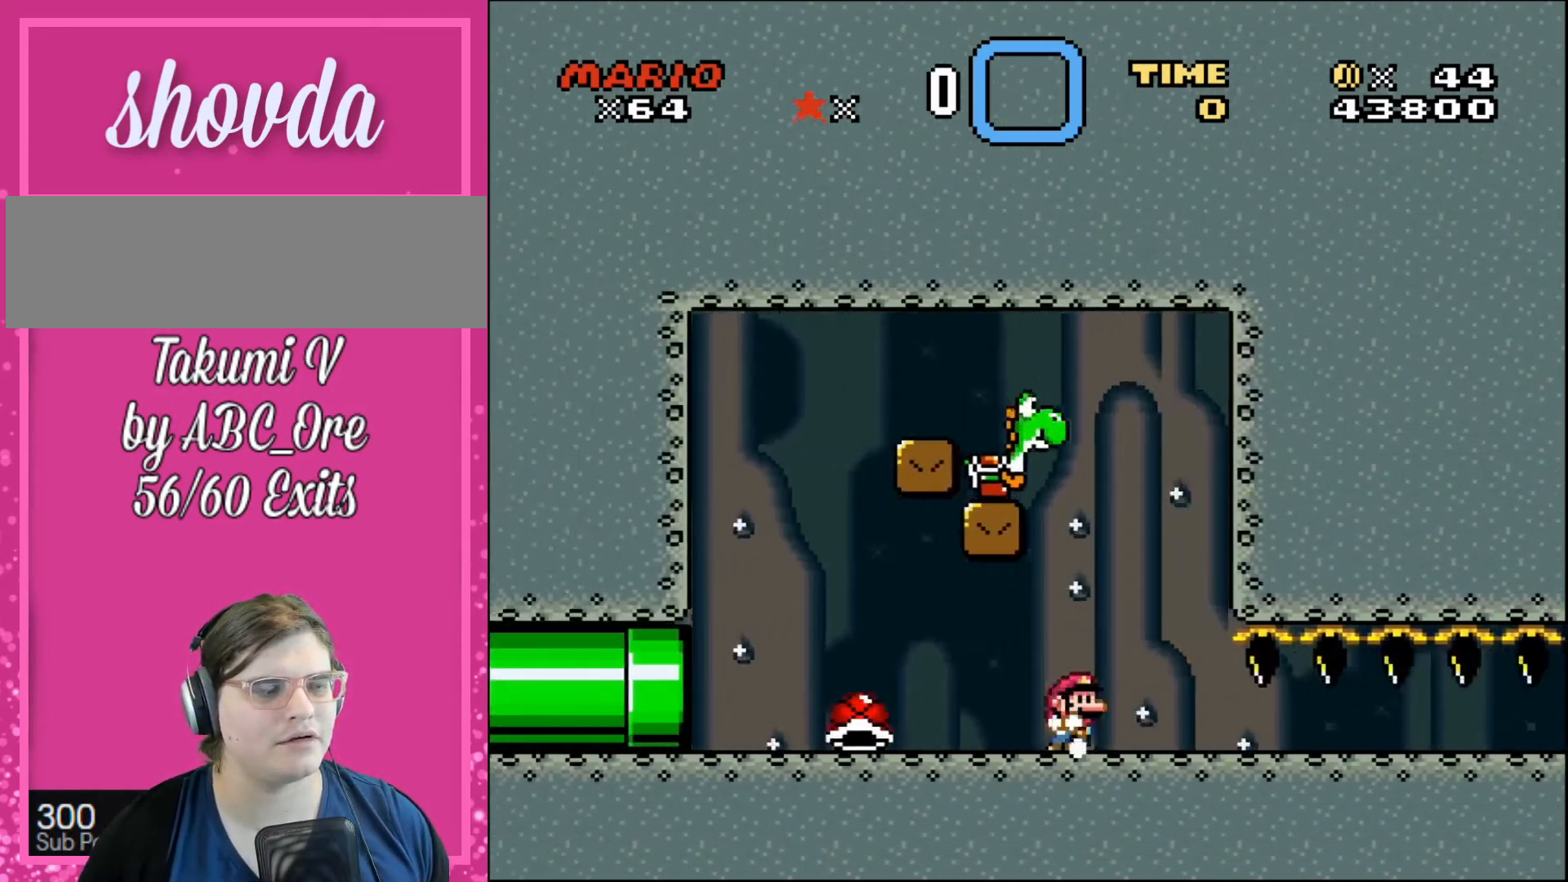
{"buttons": [], "events": [[100, "DPAD_RIGHT", "up"]]}
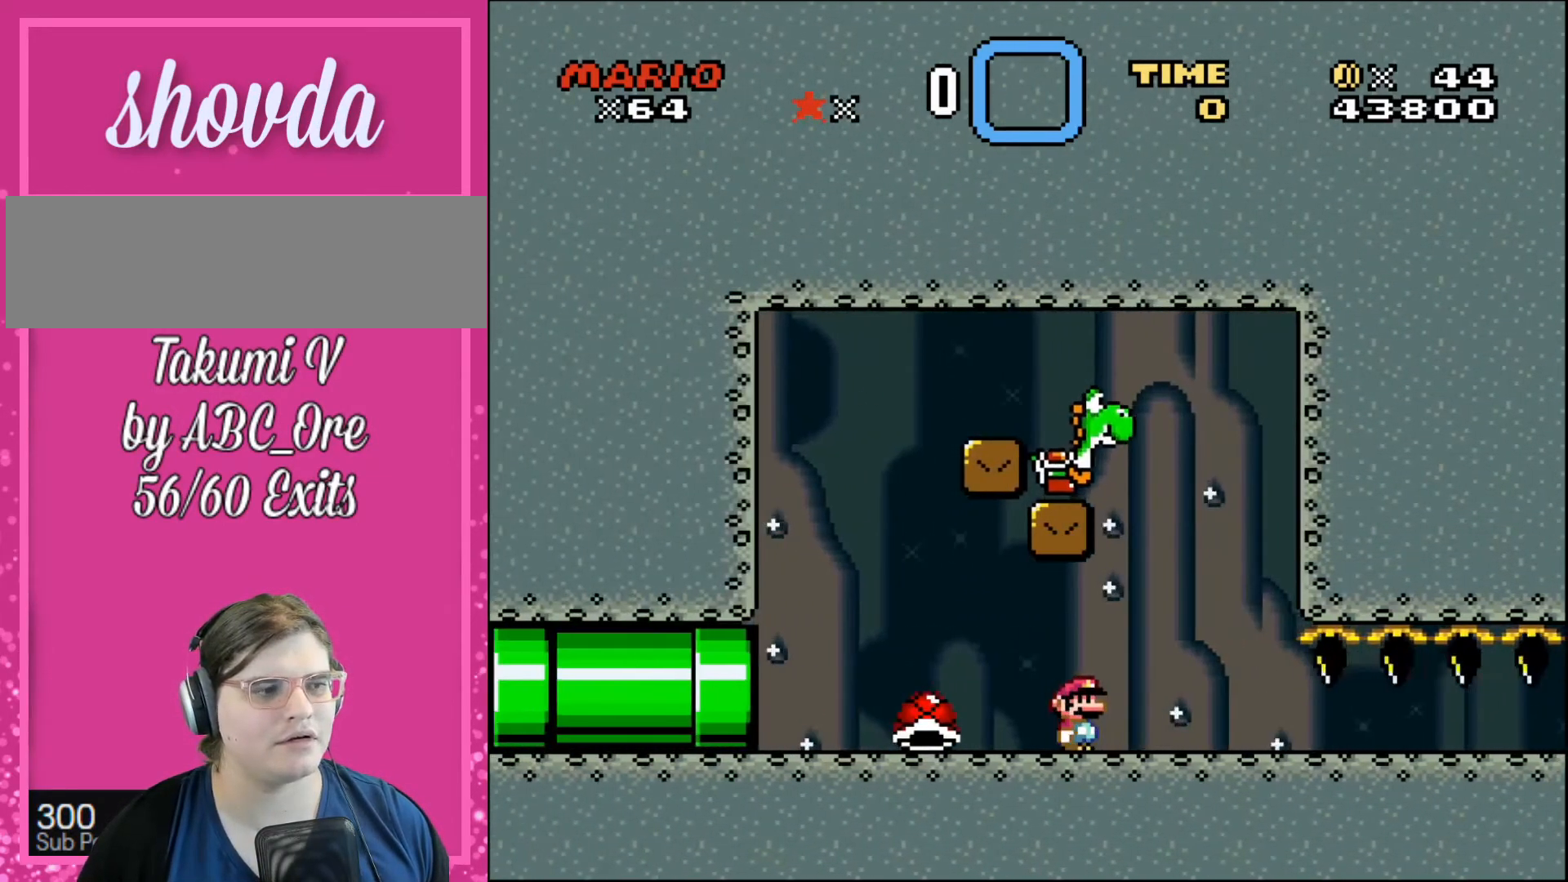
{"buttons": [], "events": []}
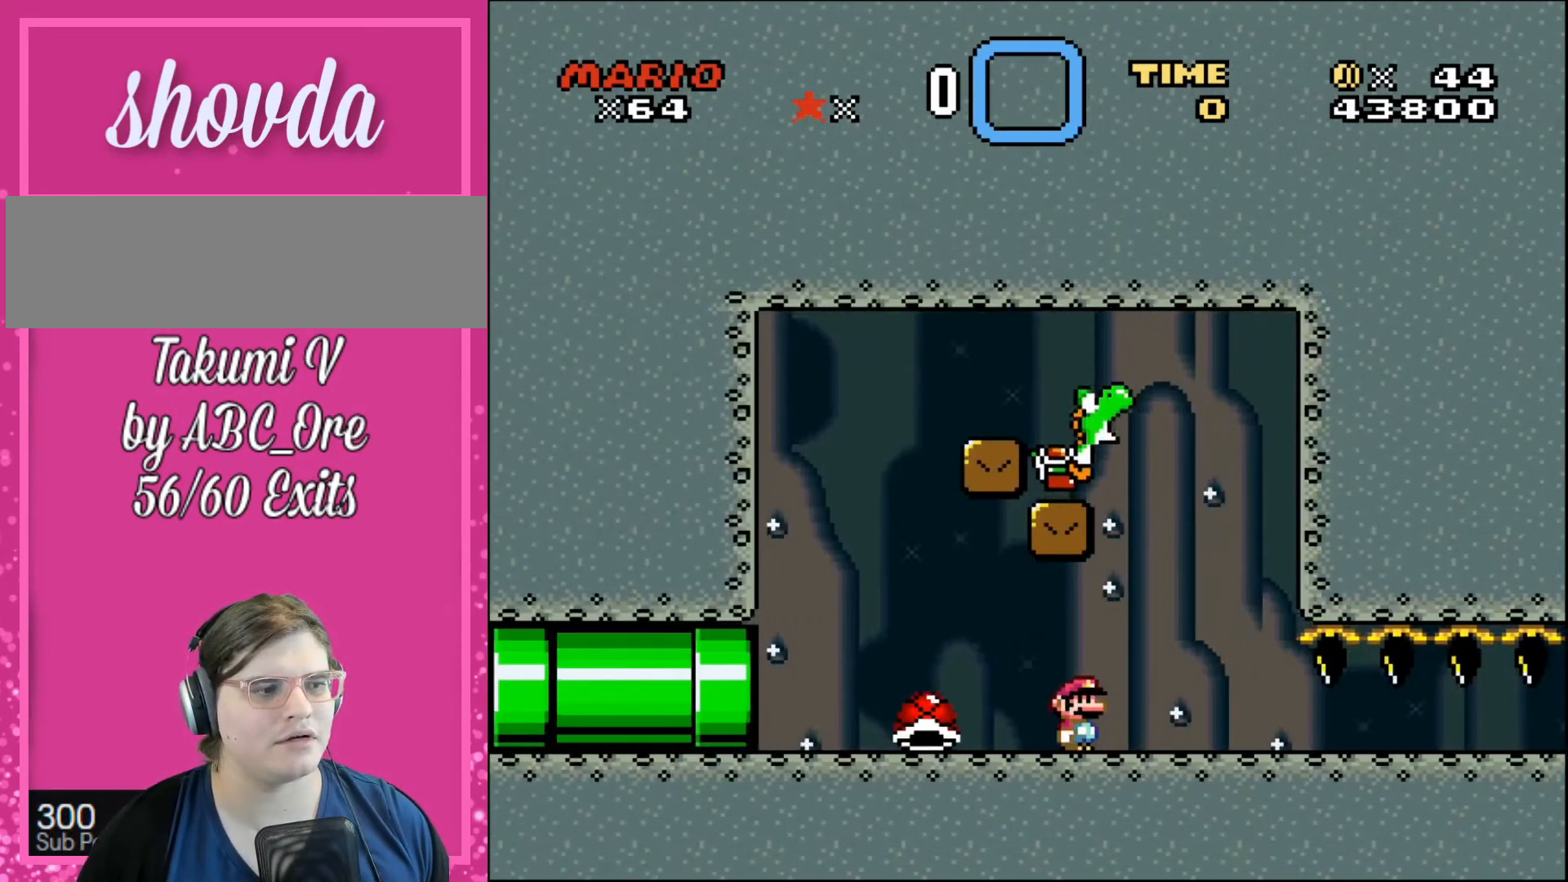
{"buttons": [], "events": []}
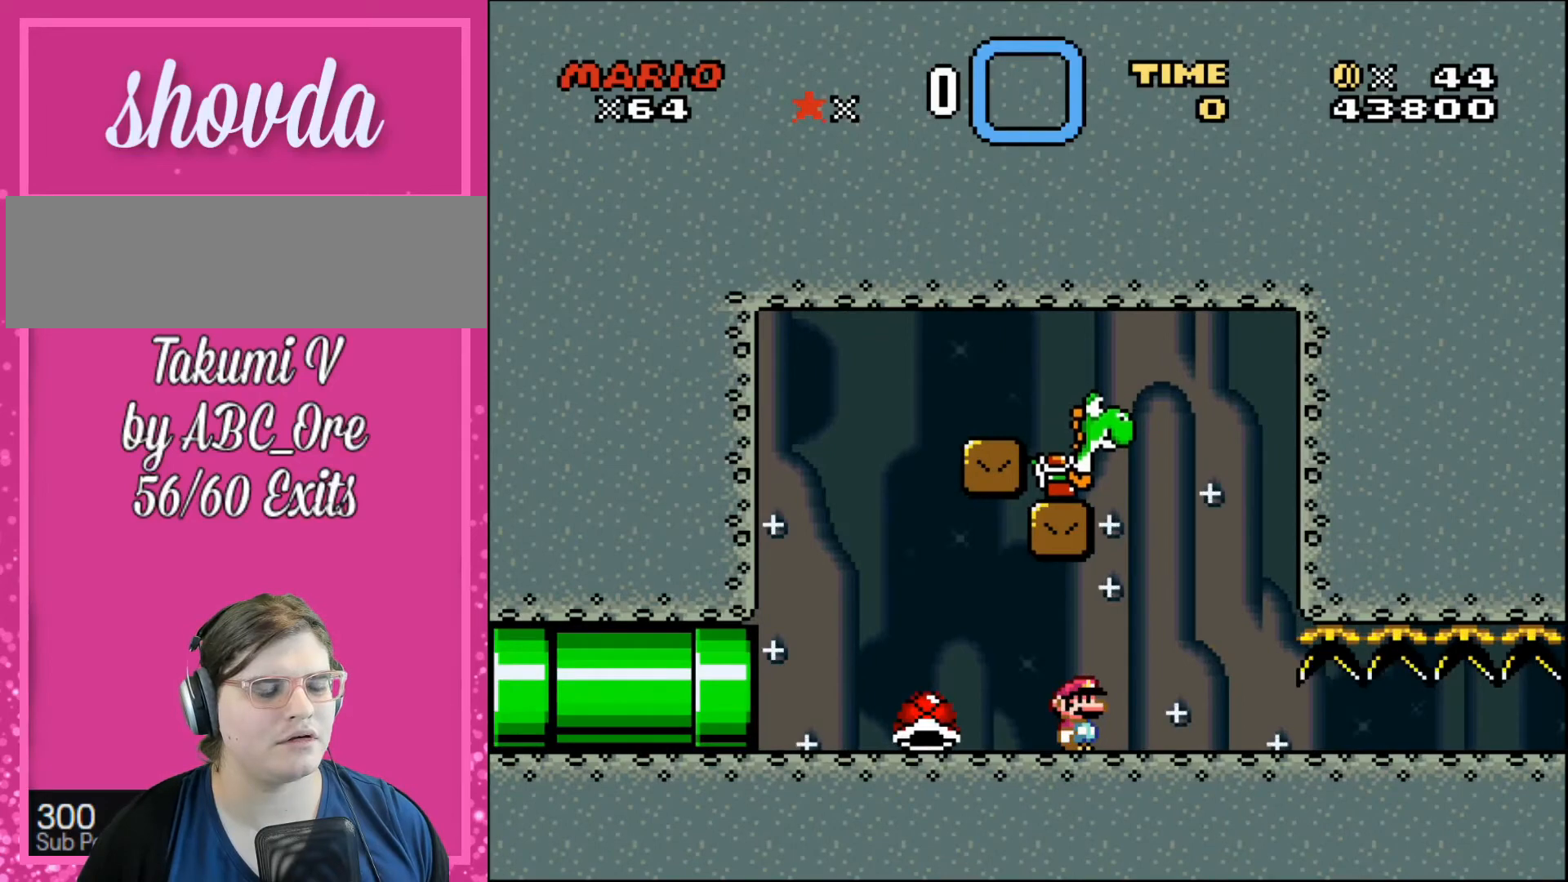
{"buttons": [], "events": []}
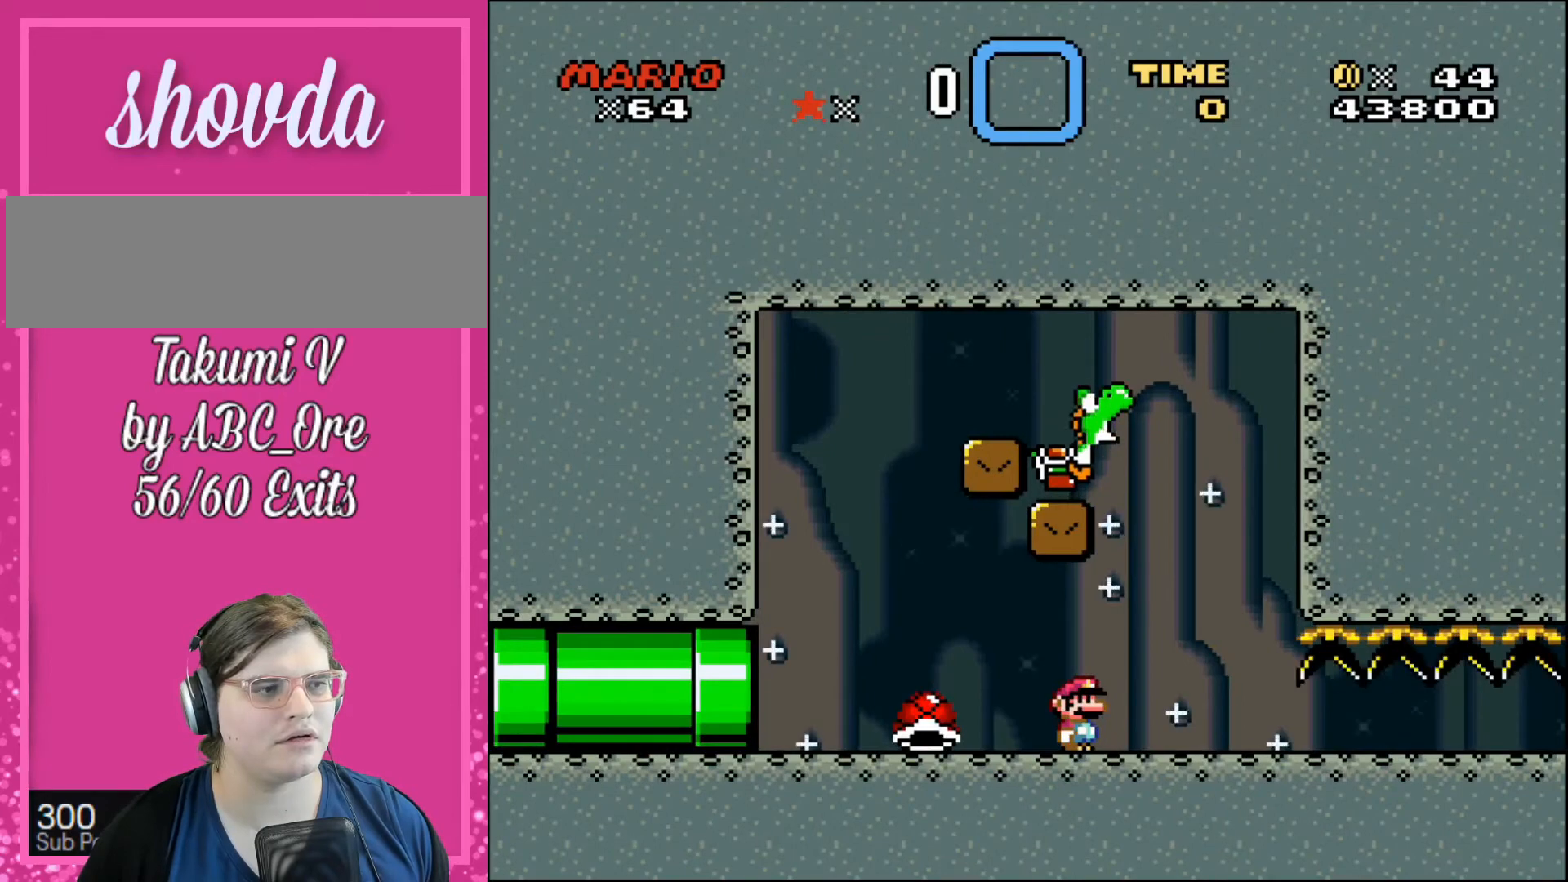
{"buttons": ["DPAD_LEFT"], "events": [[267, "DPAD_LEFT", "down"]]}
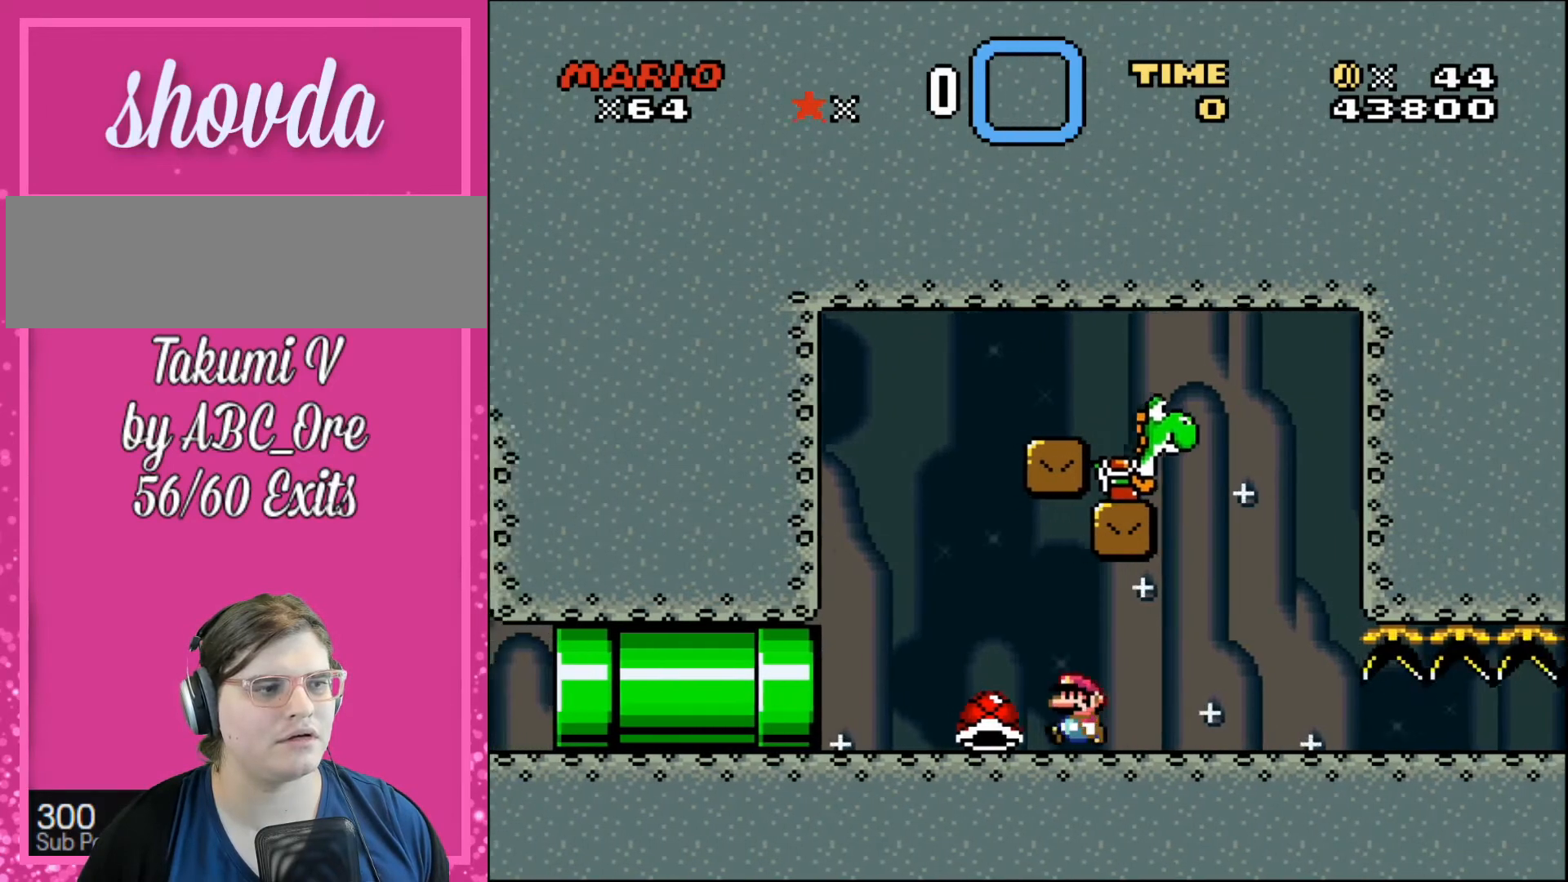
{"buttons": ["DPAD_RIGHT"], "events": [[167, "DPAD_LEFT", "up"], [234, "DPAD_RIGHT", "down"]]}
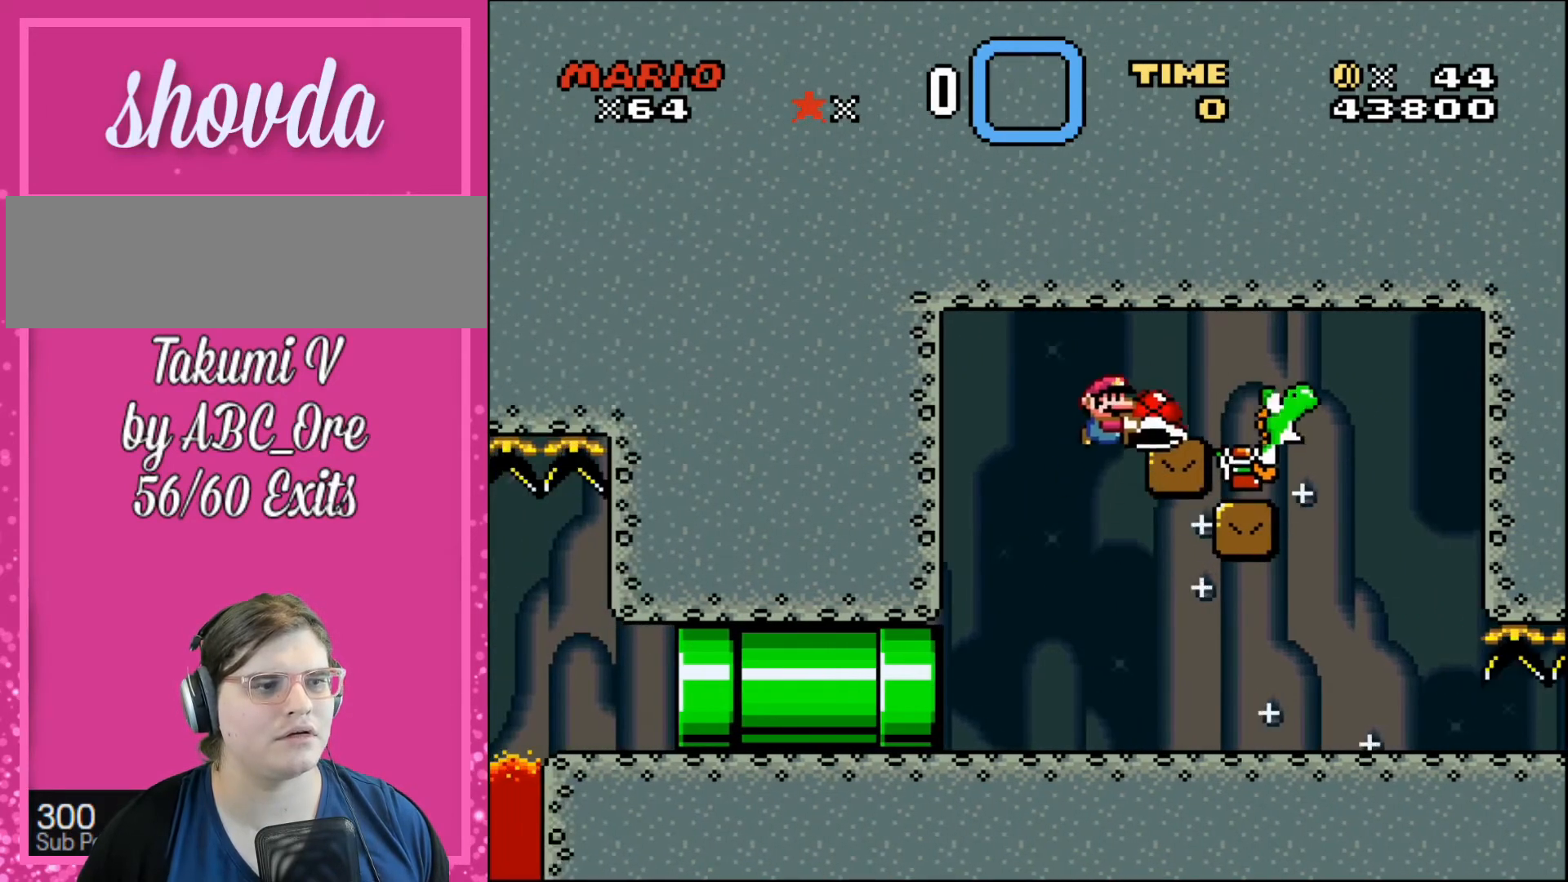
{"buttons": [], "events": [[200, "DPAD_RIGHT", "up"], [233, "DPAD_LEFT", "down"], [233, "DPAD_UP", "down"], [367, "DPAD_LEFT", "up"], [367, "DPAD_UP", "up"]]}
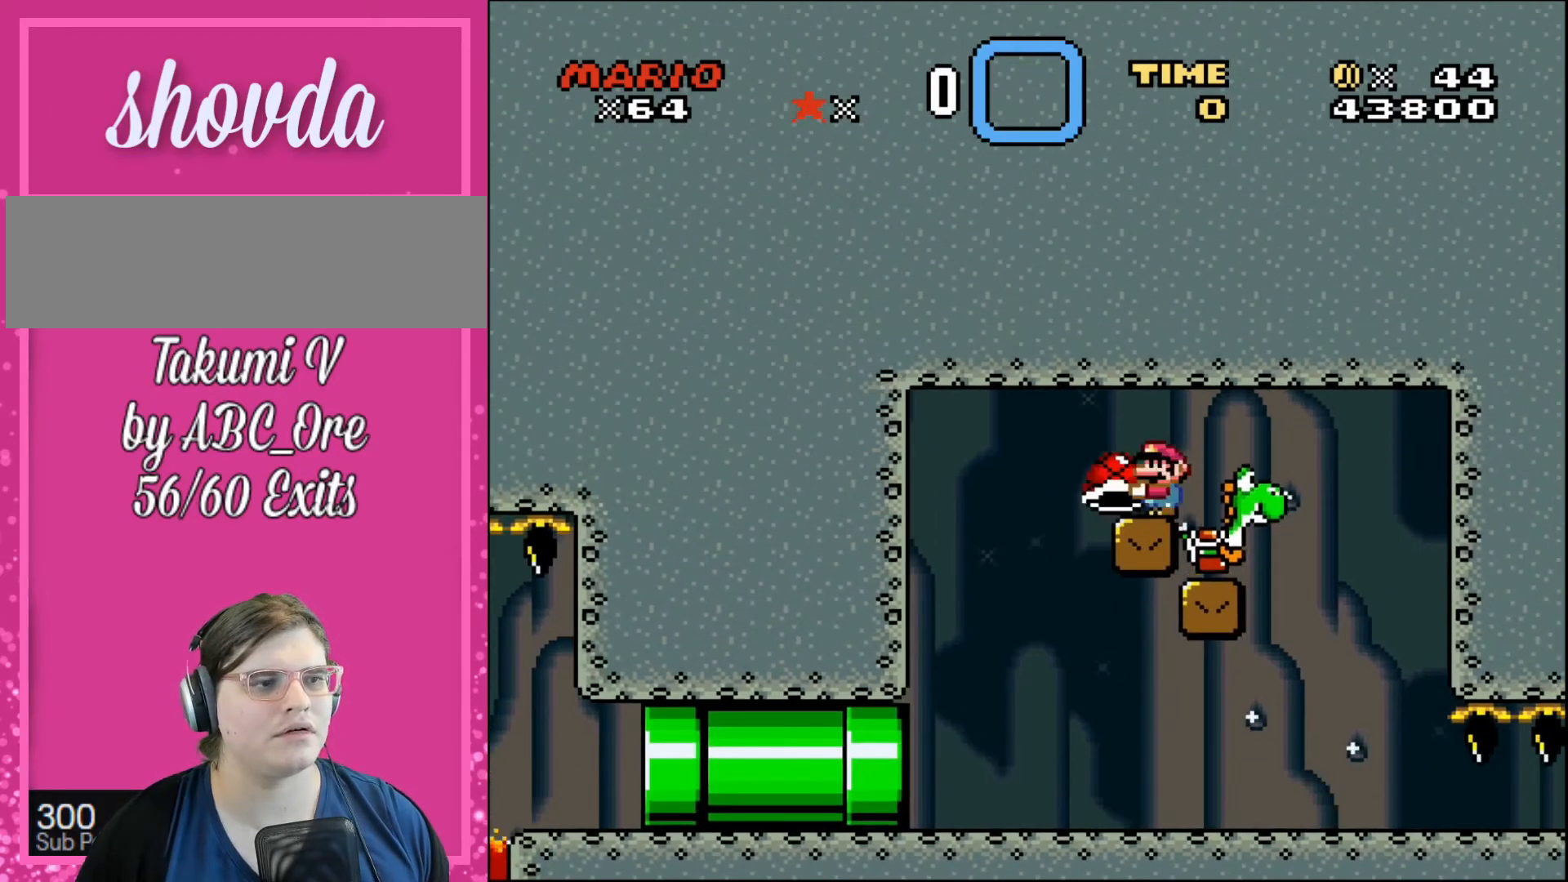
{"buttons": ["DPAD_LEFT"], "events": [[401, "DPAD_LEFT", "down"]]}
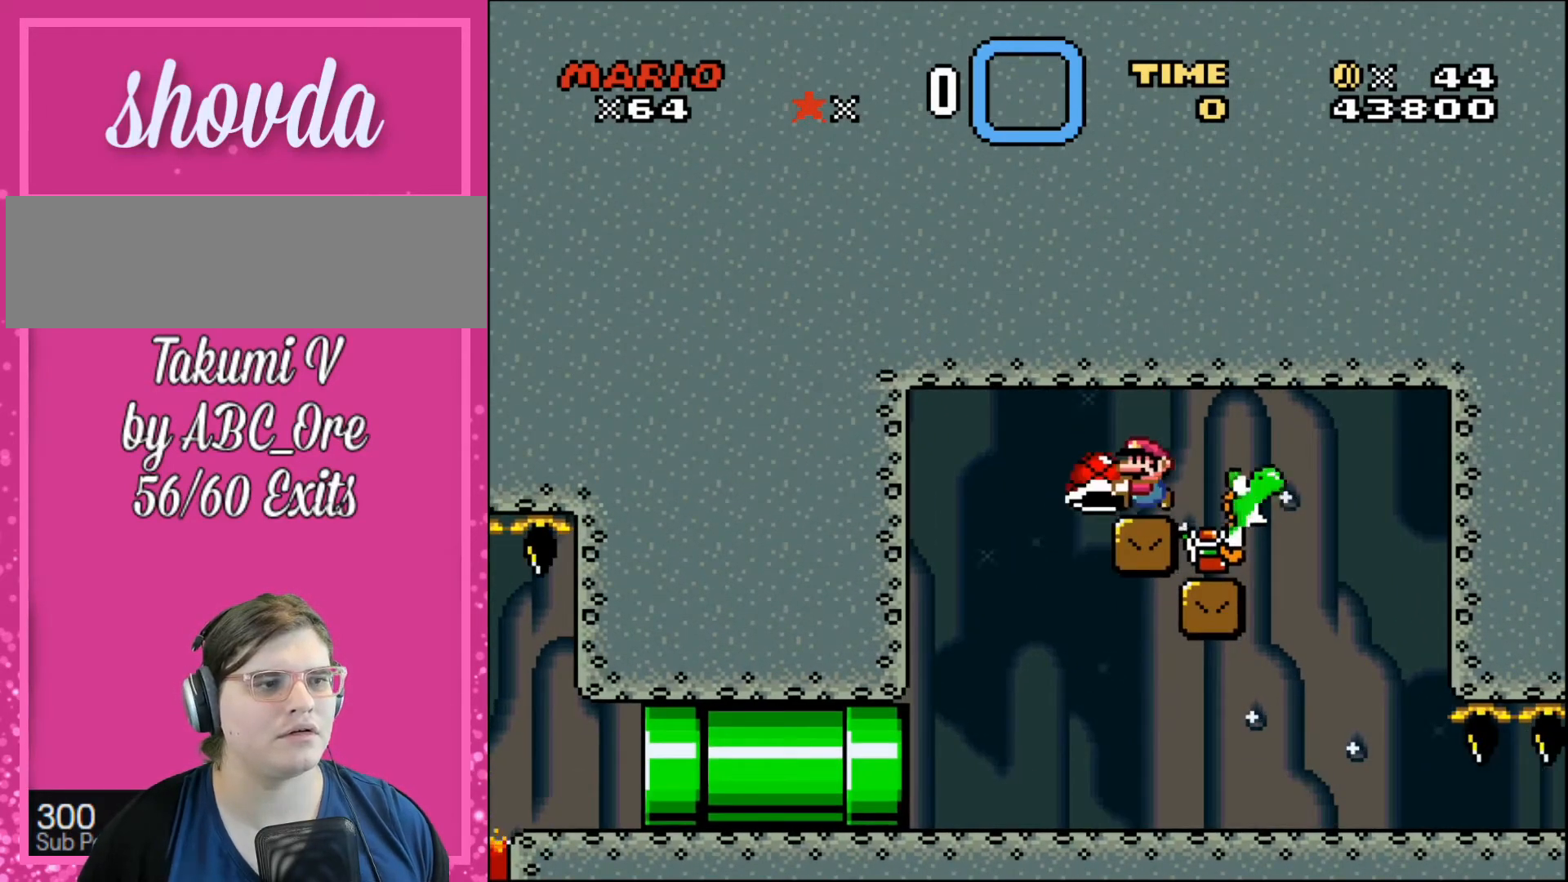
{"buttons": ["DPAD_LEFT"], "events": [[33, "DPAD_LEFT", "up"], [367, "DPAD_LEFT", "down"]]}
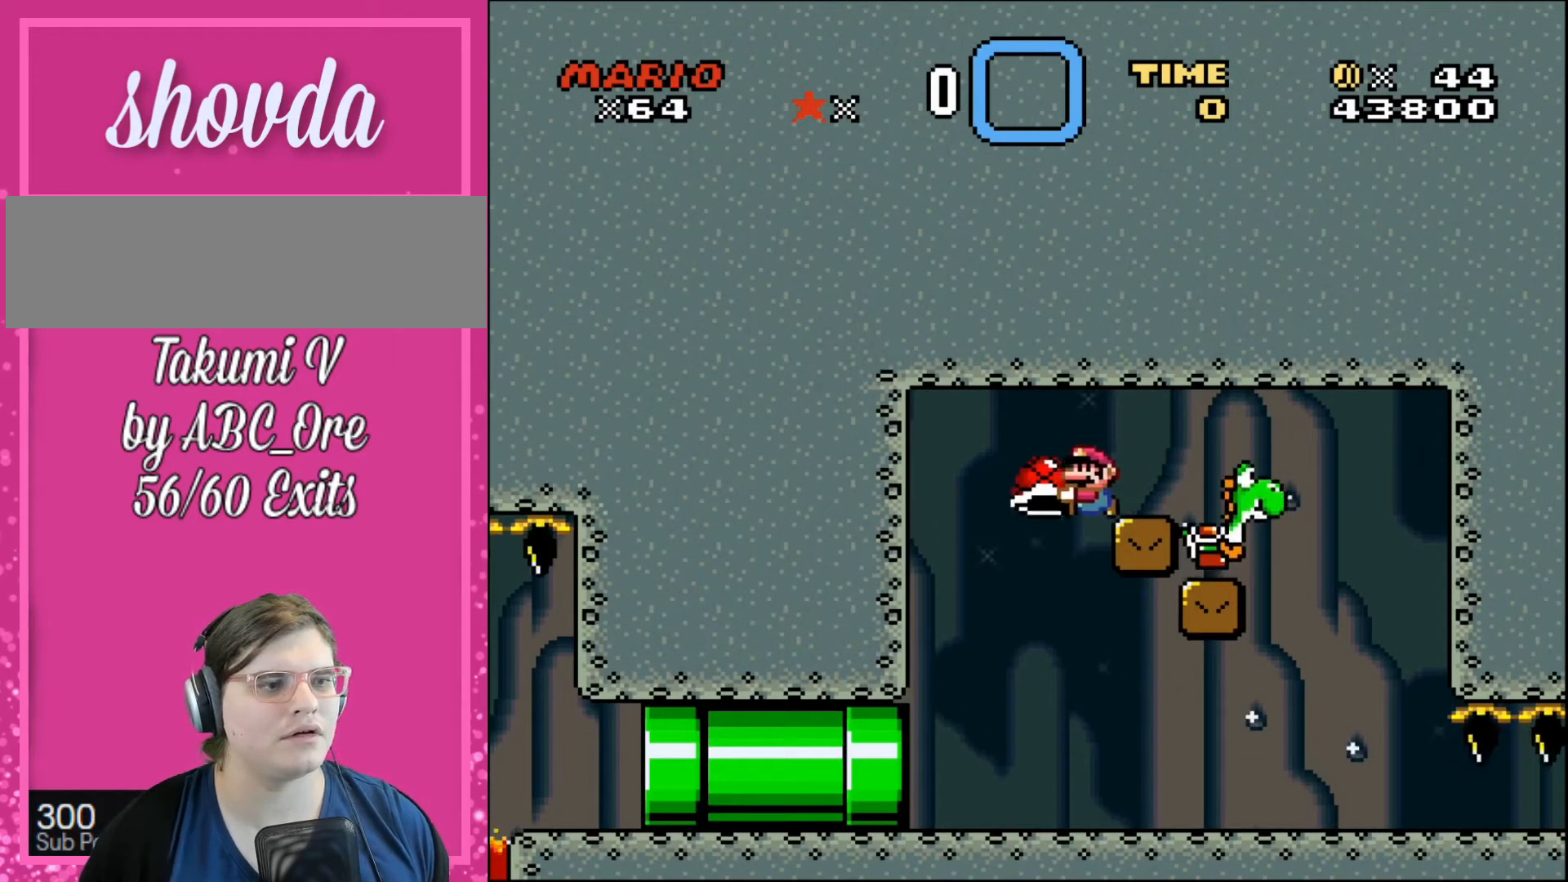
{"buttons": [], "events": [[67, "DPAD_LEFT", "up"], [100, "DPAD_RIGHT", "down"], [401, "DPAD_RIGHT", "up"]]}
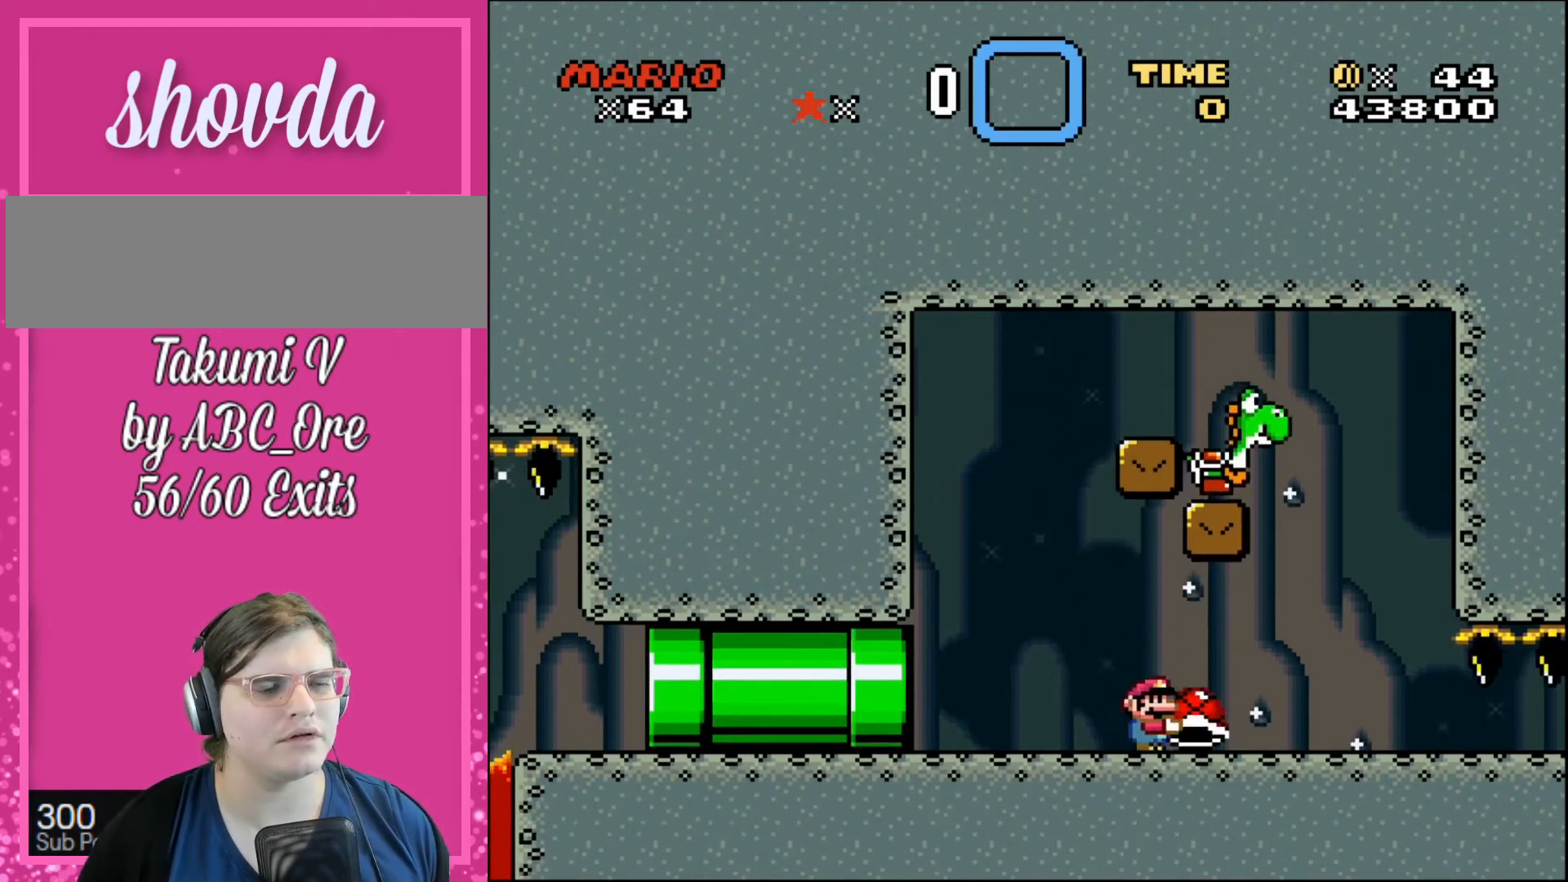
{"buttons": ["DPAD_LEFT"], "events": [[33, "DPAD_DOWN", "down"], [300, "DPAD_DOWN", "up"], [333, "DPAD_LEFT", "down"]]}
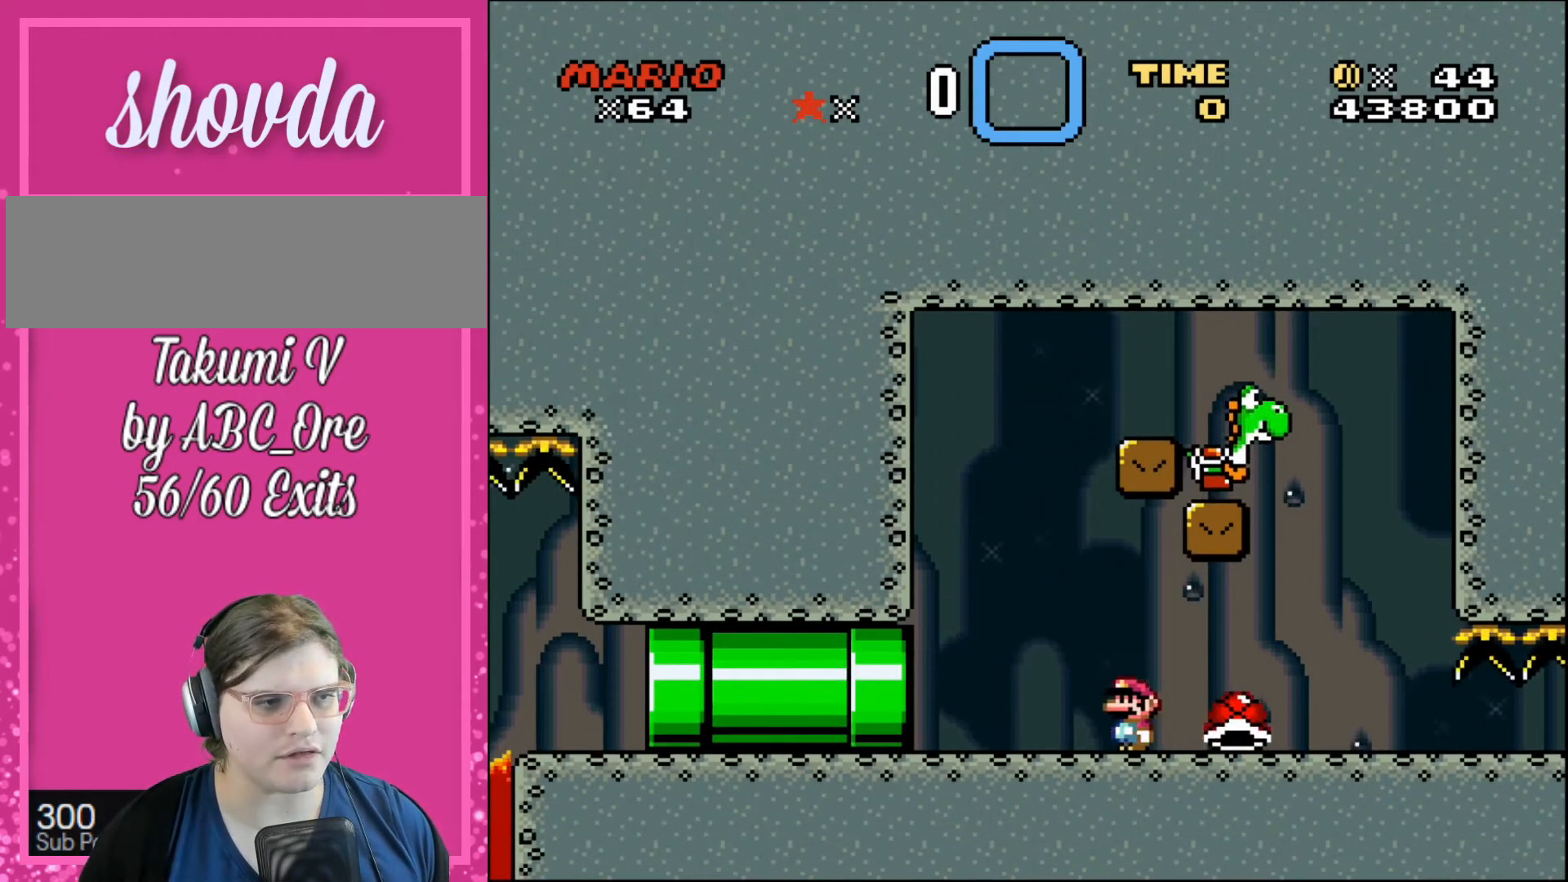
{"buttons": ["DPAD_RIGHT"], "events": [[167, "DPAD_UP", "down"], [234, "DPAD_LEFT", "up"], [234, "DPAD_RIGHT", "down"], [234, "DPAD_UP", "up"]]}
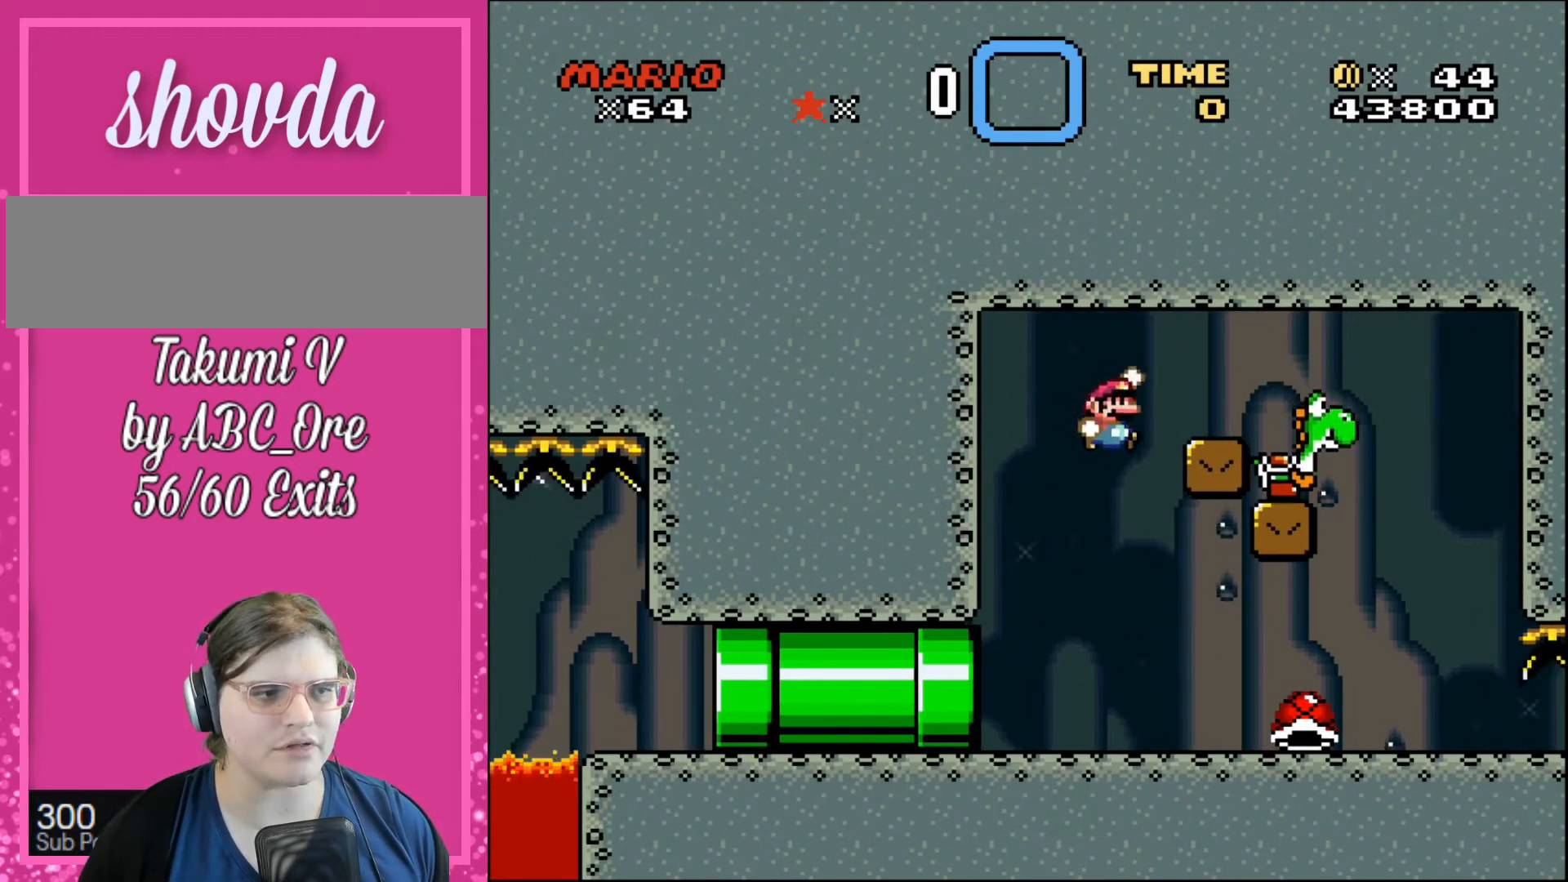
{"buttons": [], "events": [[267, "DPAD_RIGHT", "up"], [300, "DPAD_LEFT", "down"], [467, "DPAD_LEFT", "up"]]}
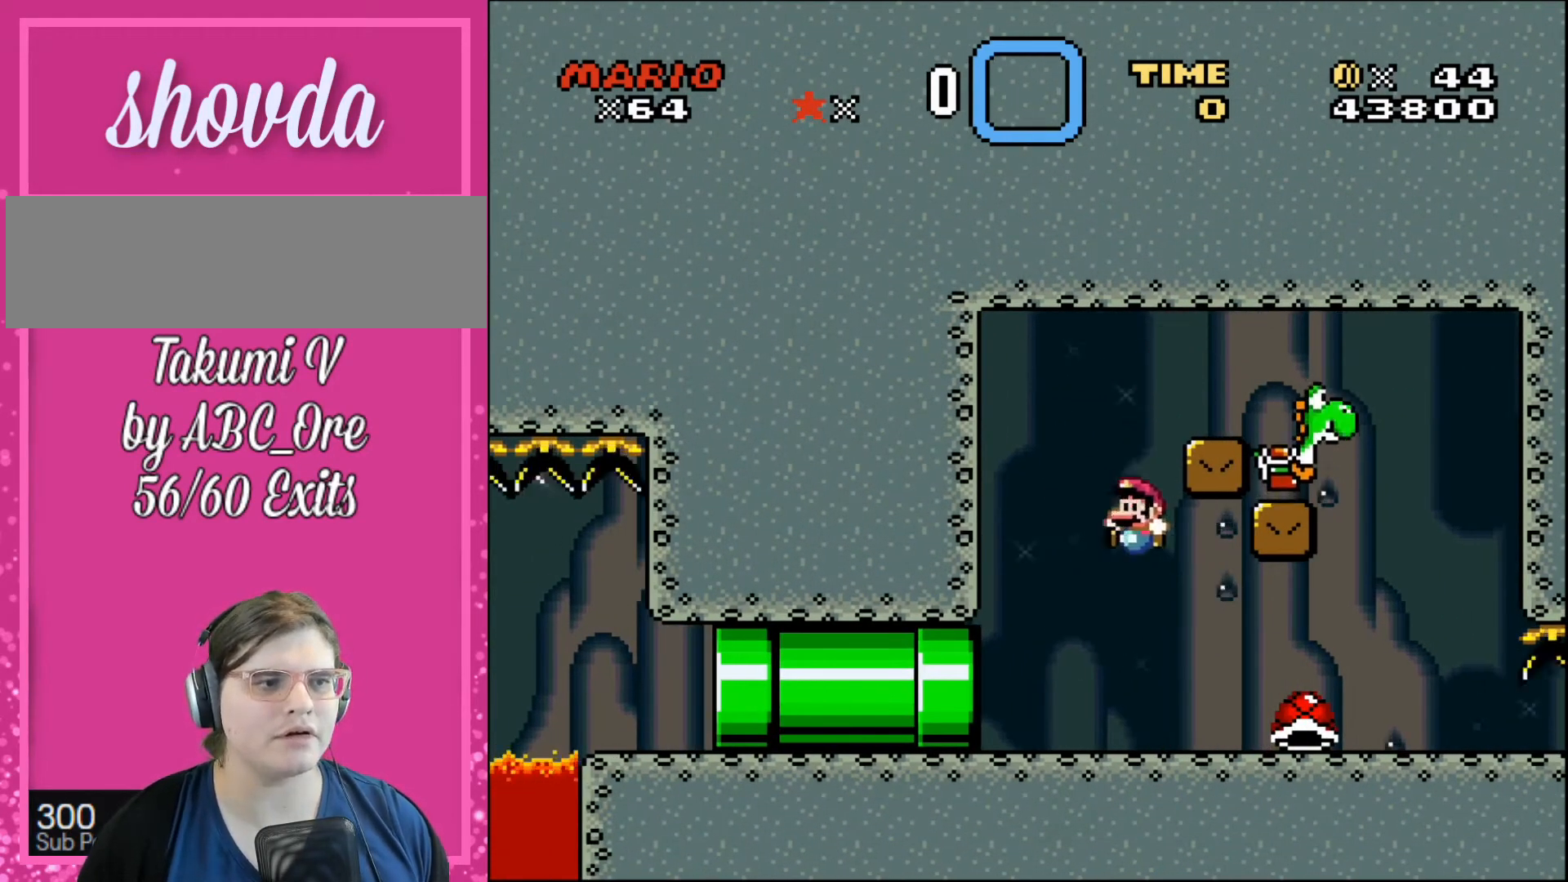
{"buttons": [], "events": [[267, "DPAD_RIGHT", "down"], [367, "DPAD_RIGHT", "up"]]}
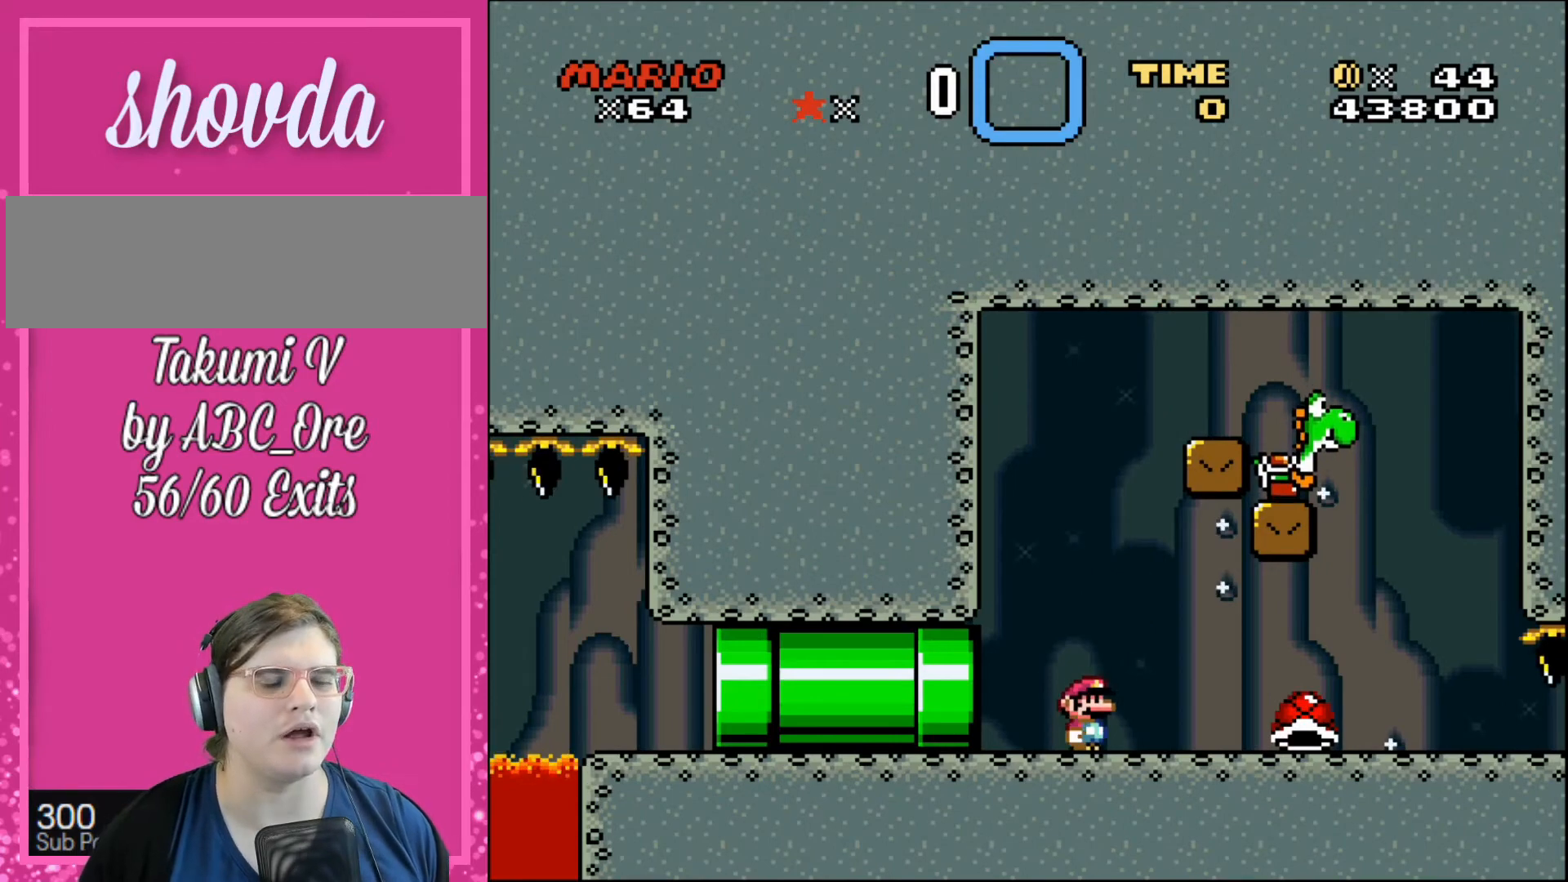
{"buttons": ["DPAD_RIGHT"], "events": [[401, "DPAD_RIGHT", "down"]]}
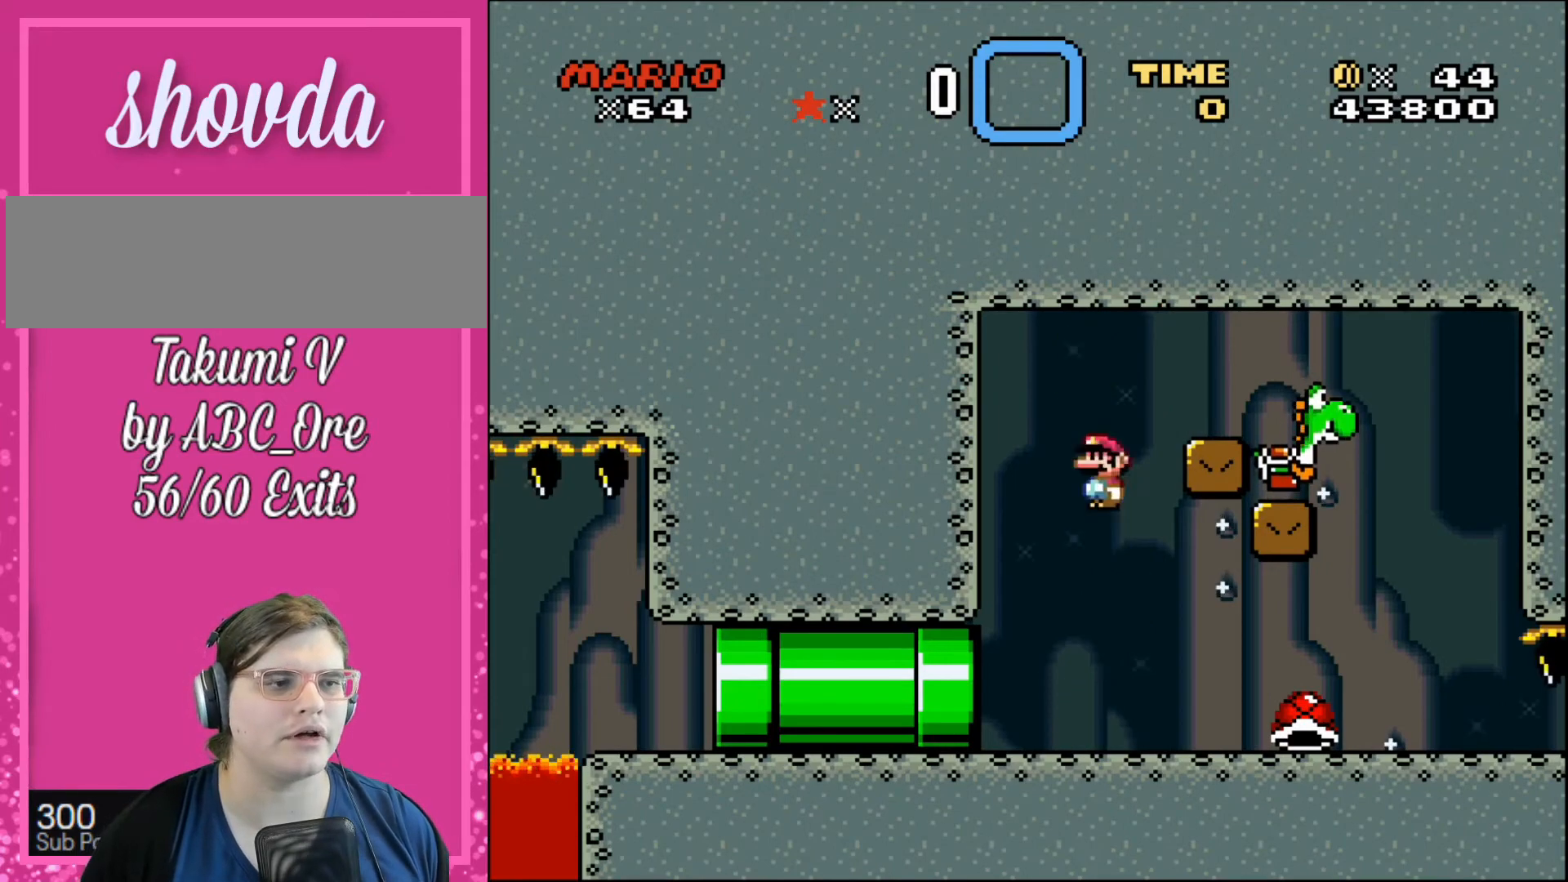
{"buttons": [], "events": [[33, "DPAD_RIGHT", "up"], [300, "DPAD_LEFT", "down"], [400, "DPAD_LEFT", "up"]]}
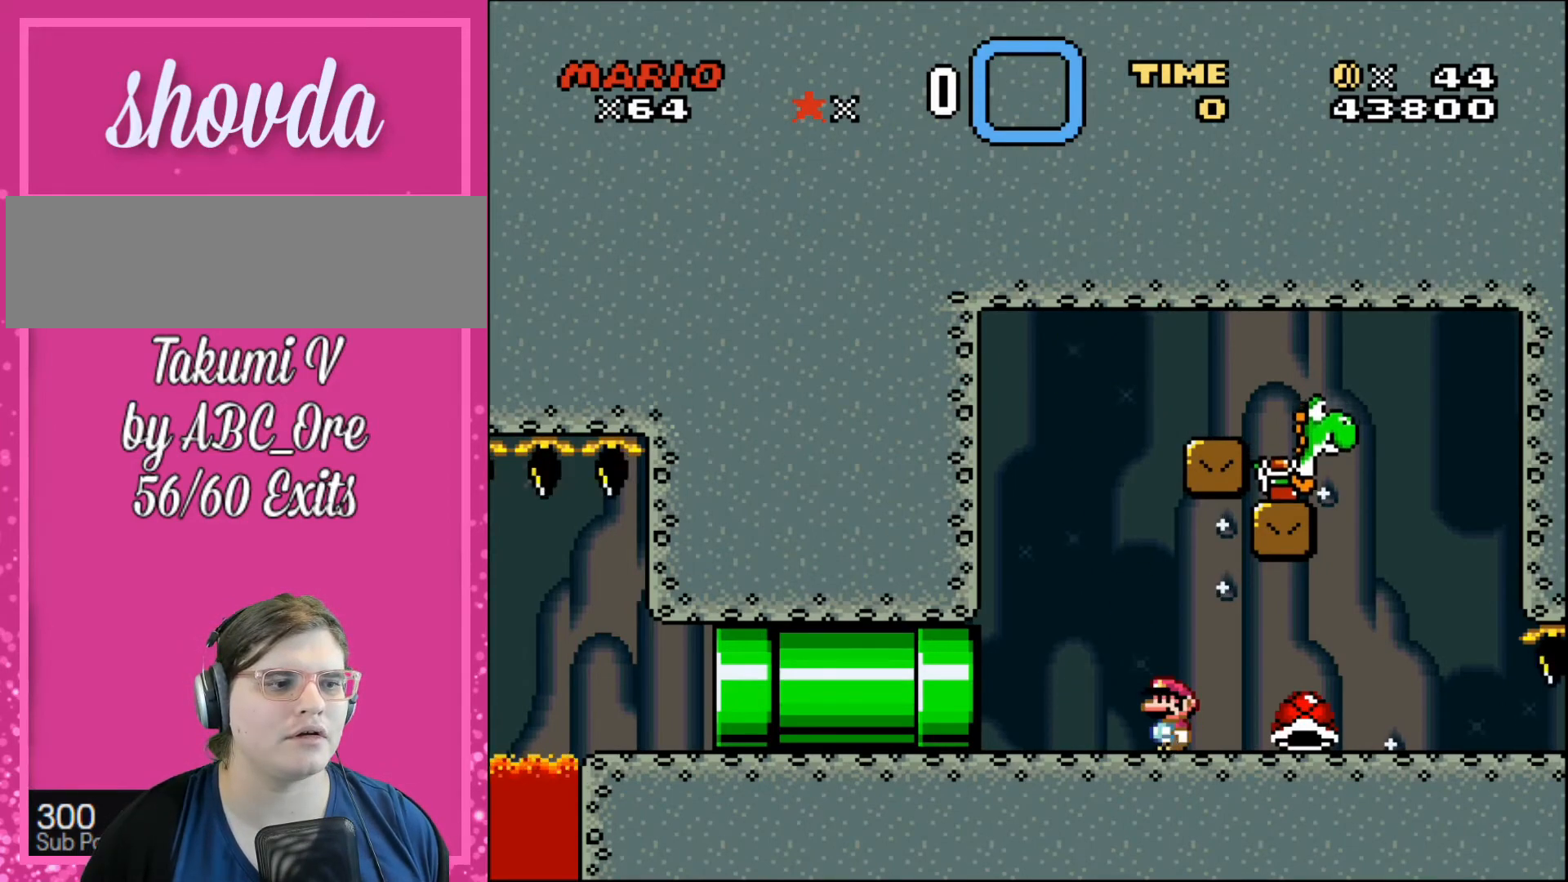
{"buttons": ["DPAD_LEFT"], "events": [[501, "DPAD_LEFT", "down"]]}
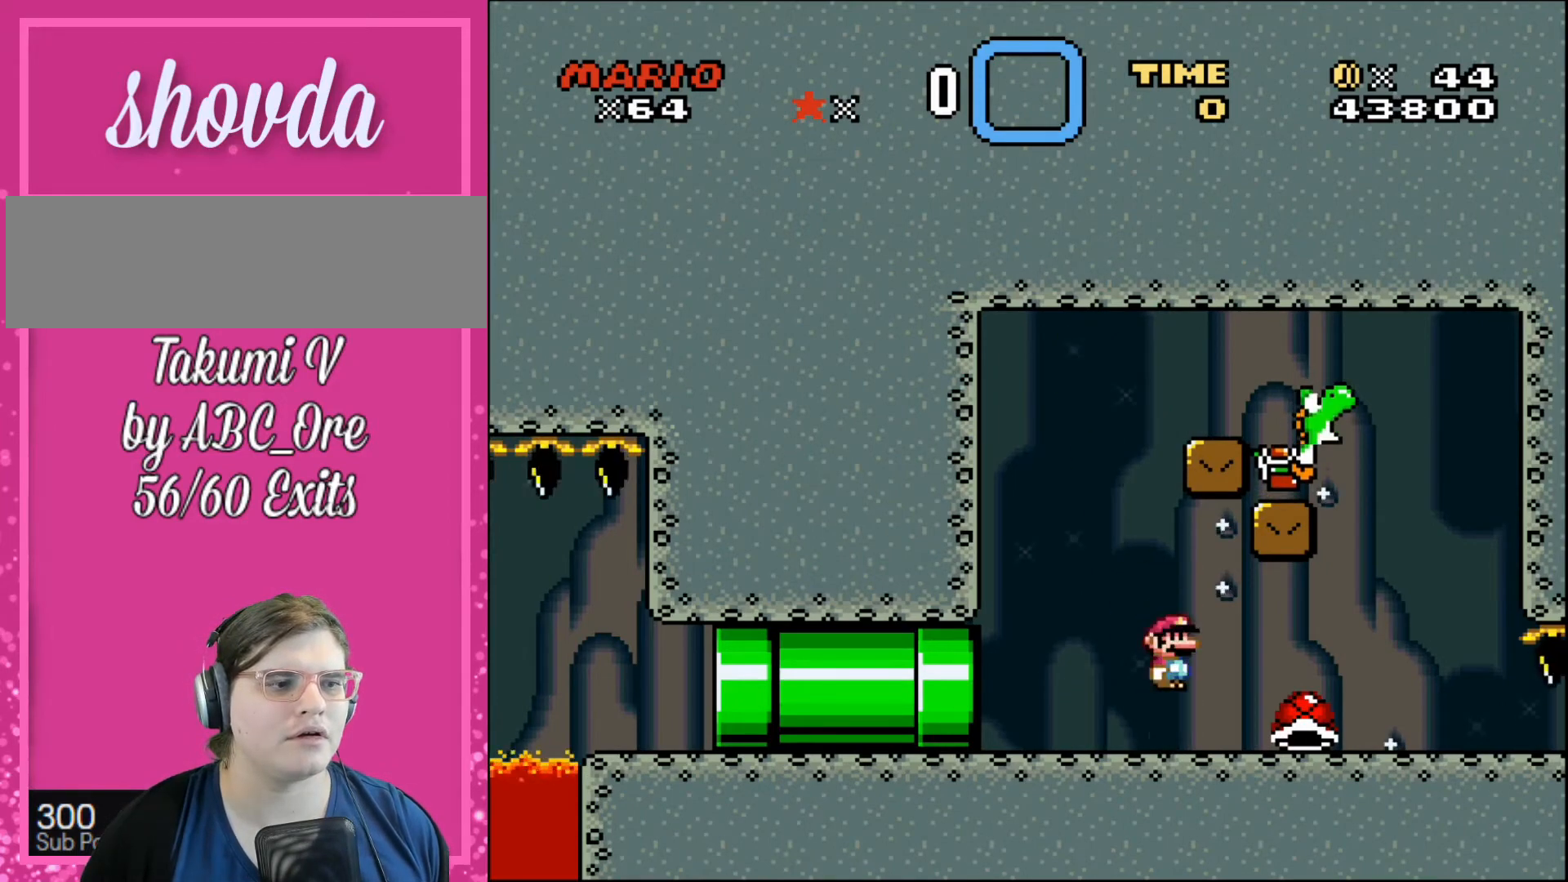
{"buttons": ["DPAD_LEFT"], "events": [[167, "DPAD_LEFT", "up"], [434, "DPAD_LEFT", "down"]]}
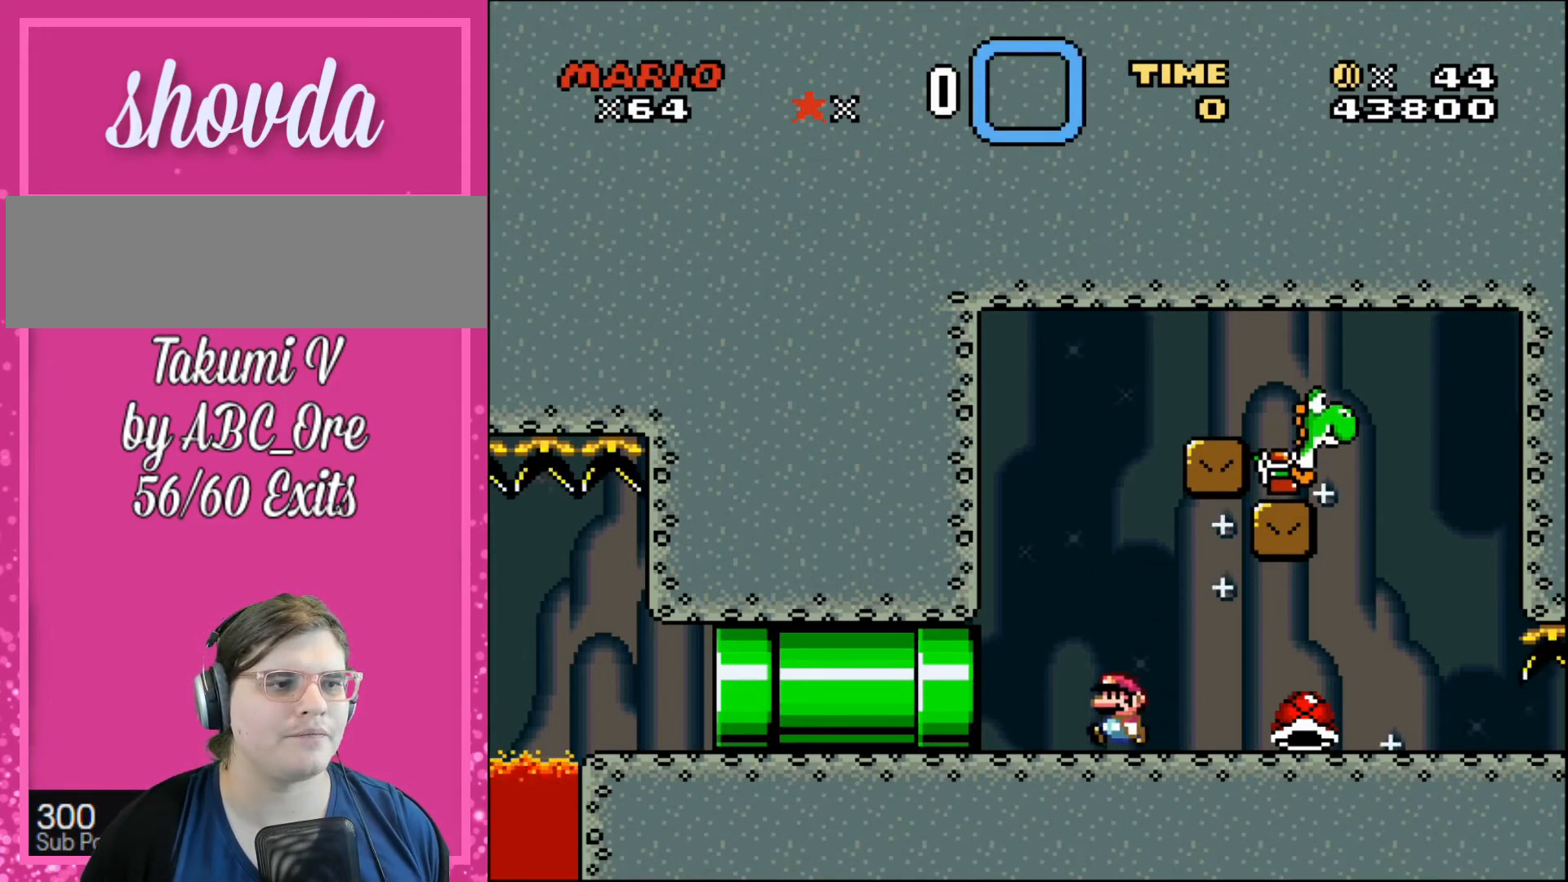
{"buttons": [], "events": [[67, "DPAD_UP", "down"], [100, "DPAD_LEFT", "up"], [134, "DPAD_RIGHT", "down"], [167, "DPAD_UP", "up"], [434, "DPAD_RIGHT", "up"]]}
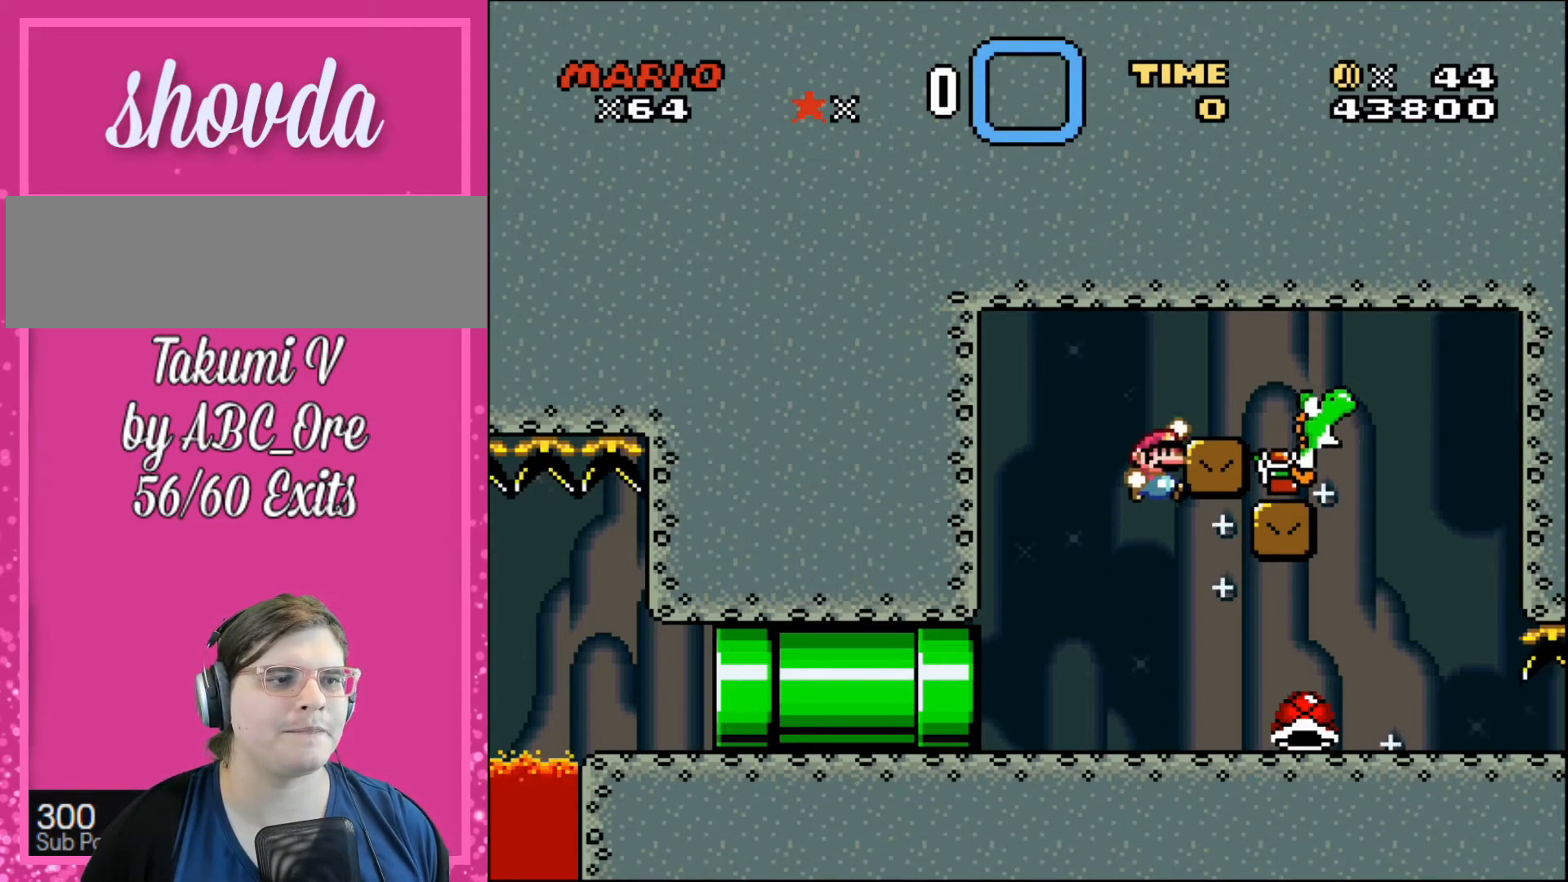
{"buttons": [], "events": [[67, "DPAD_RIGHT", "down"], [200, "DPAD_RIGHT", "up"]]}
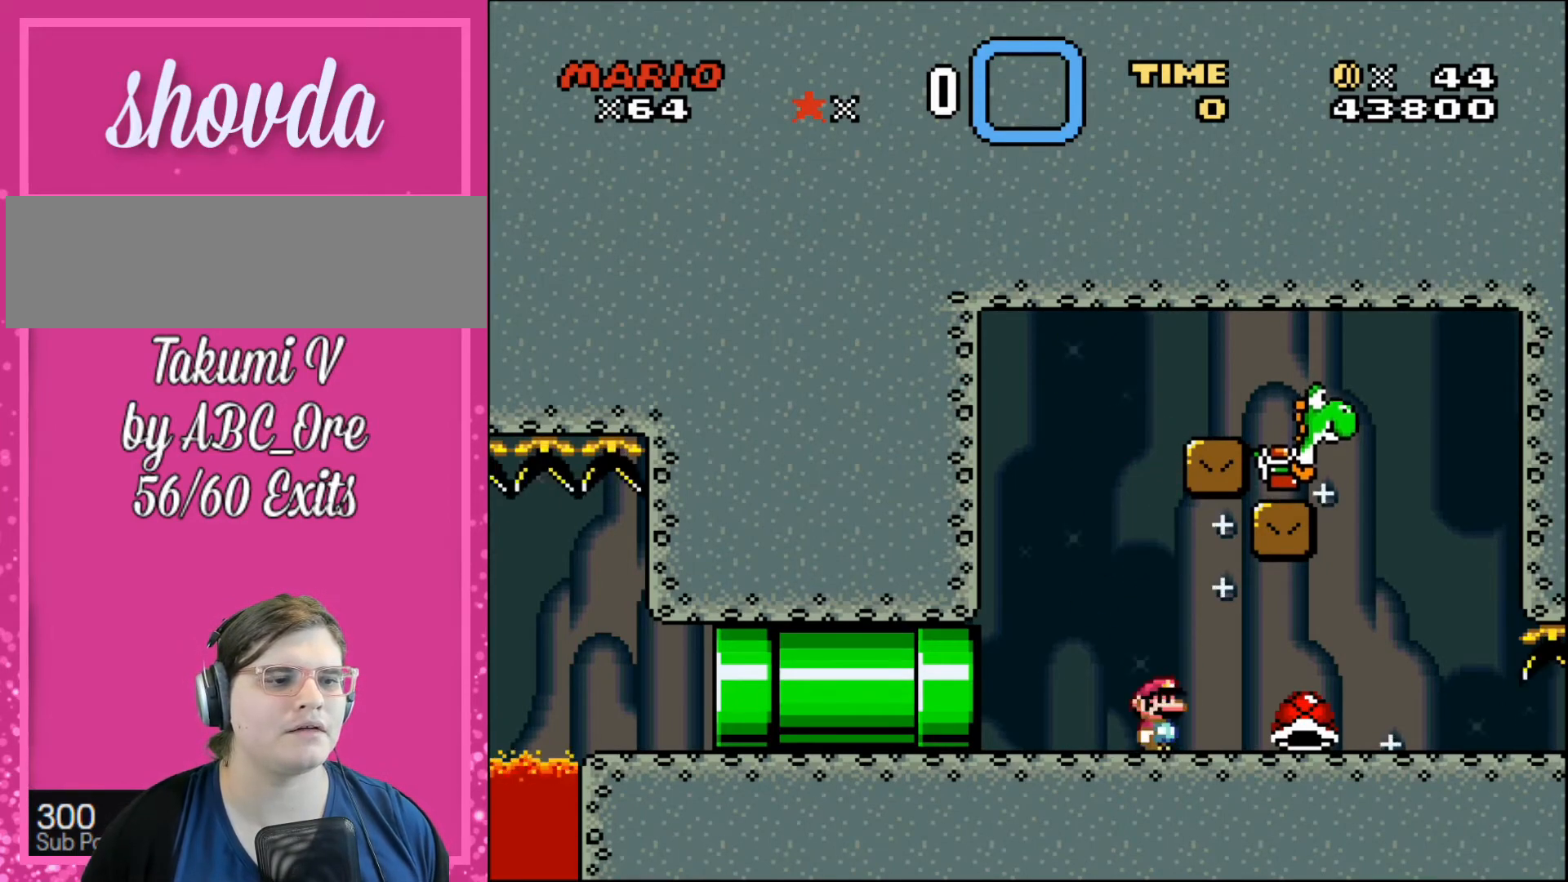
{"buttons": [], "events": [[201, "DPAD_RIGHT", "down"], [501, "DPAD_RIGHT", "up"]]}
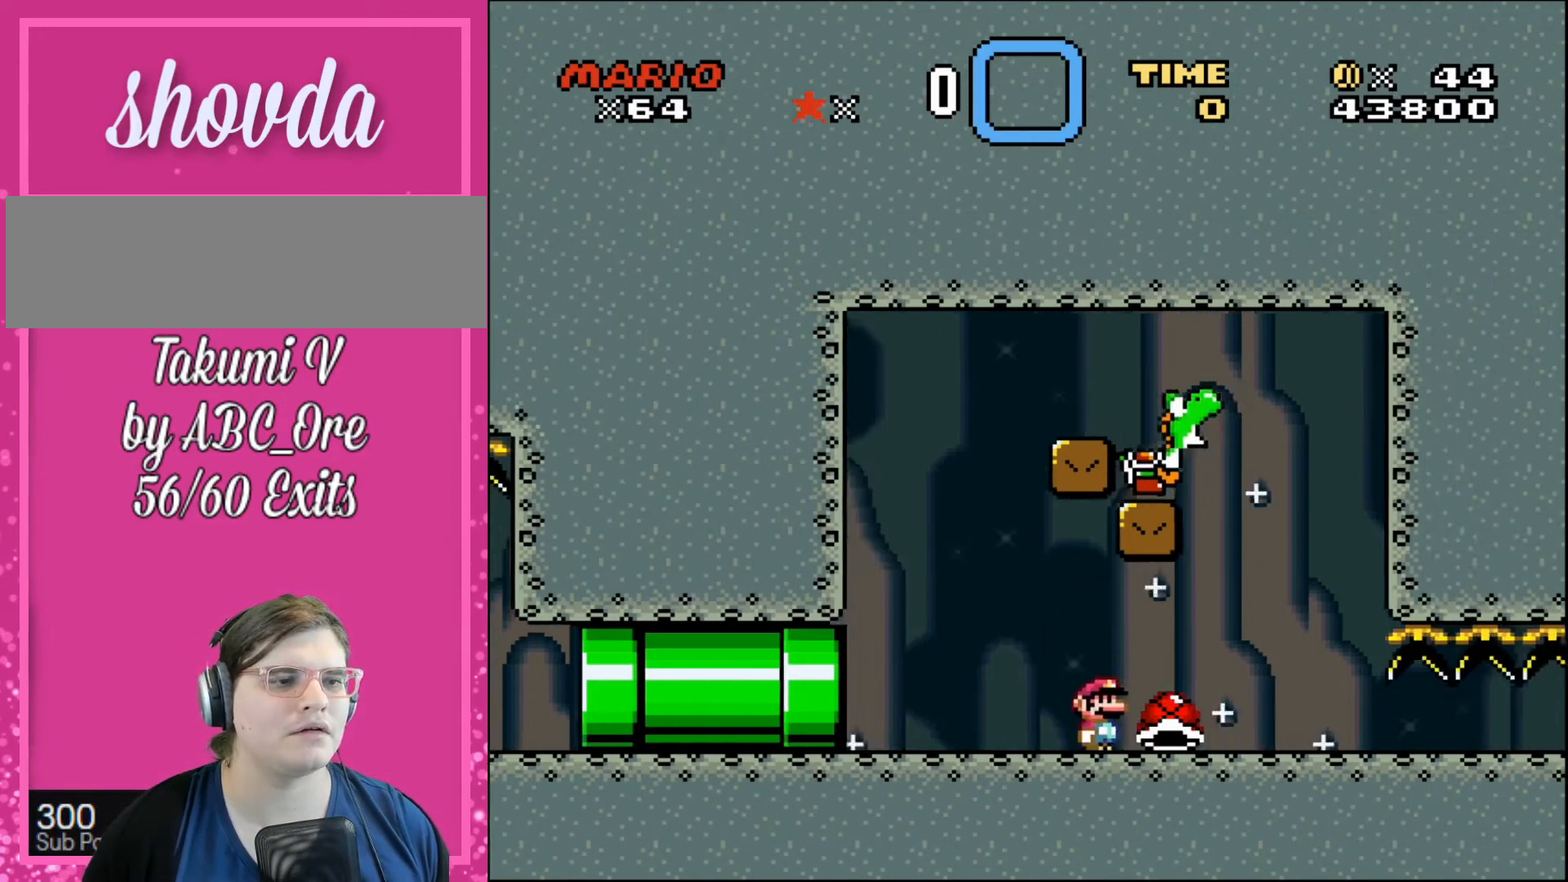
{"buttons": [], "events": [[434, "DPAD_RIGHT", "down"], [500, "DPAD_RIGHT", "up"]]}
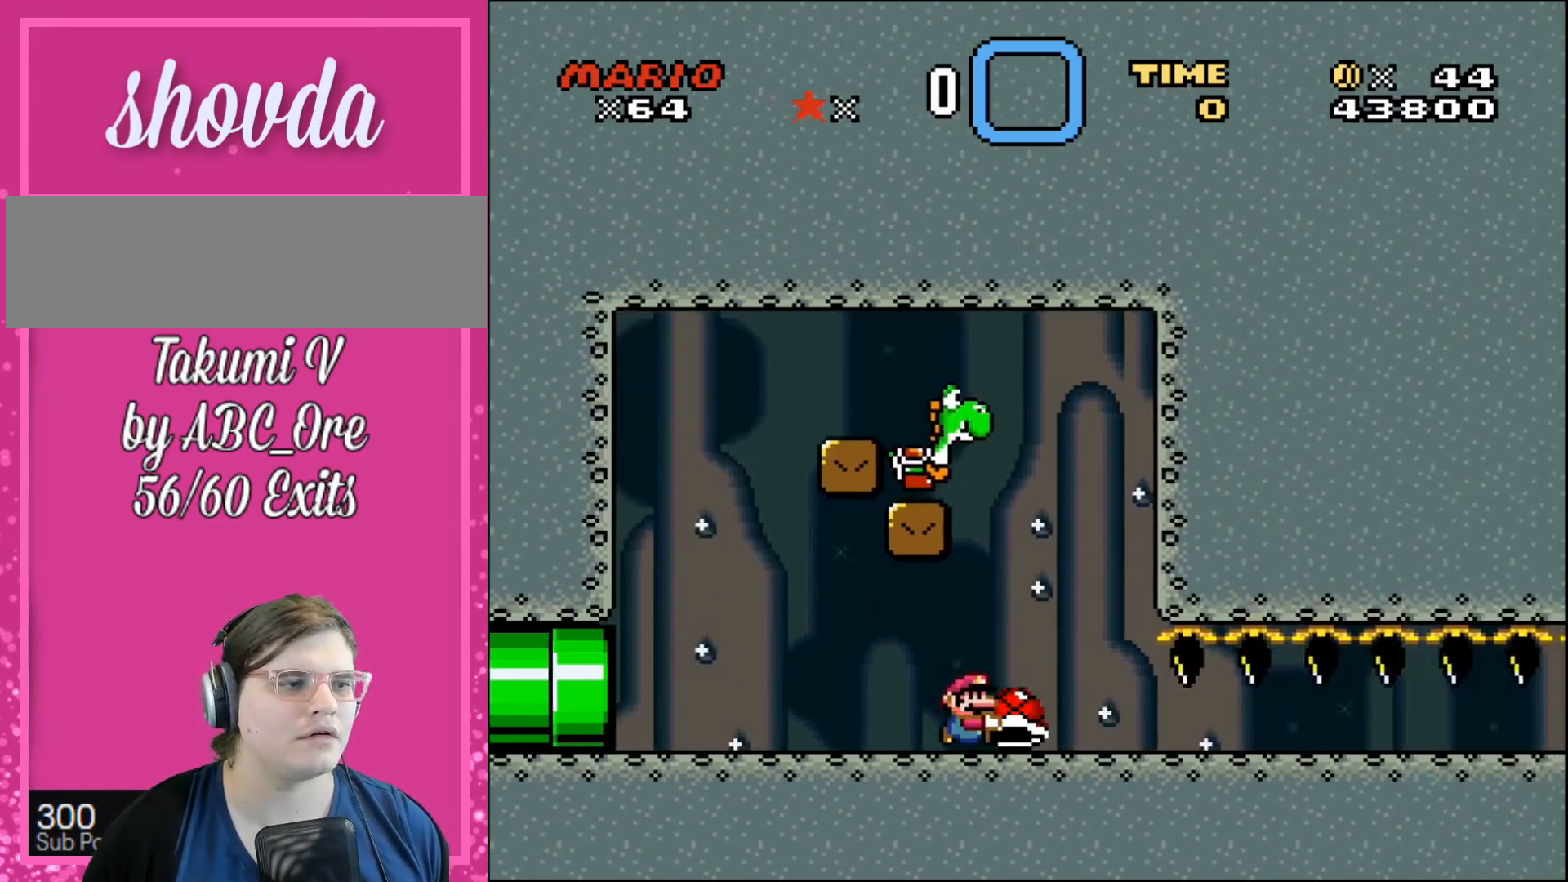
{"buttons": ["DPAD_DOWN"], "events": [[201, "DPAD_RIGHT", "down"], [301, "DPAD_RIGHT", "up"], [468, "DPAD_DOWN", "down"]]}